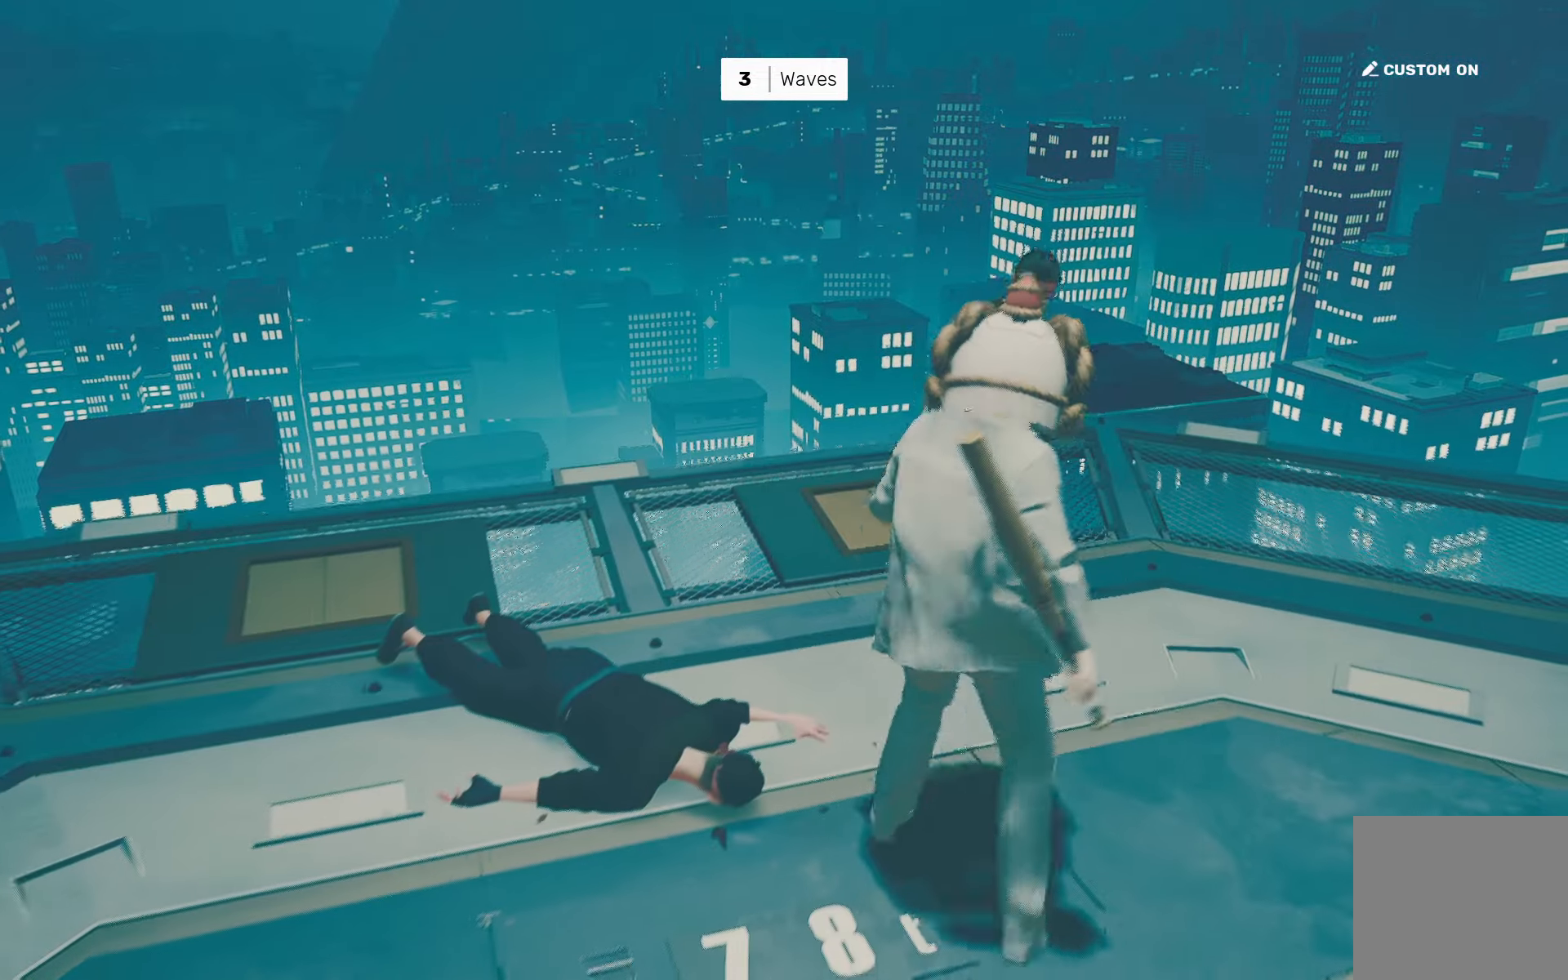
Gameplay with a controller (PlayStation layout); each line is a JSON object with the inputs held at the frame after it. "events" lists button and stick changes between this image and that frame as [ms after this image, input, new state], when the widget could be followed in between.
{"buttons": ["R2"], "left_stick": "down-right", "right_stick": "right", "events": [[17, "left_stick", "center"], [34, "SQUARE", "up"], [217, "right_stick", "right"], [467, "R2", "down"], [467, "left_stick", "down-right"]]}
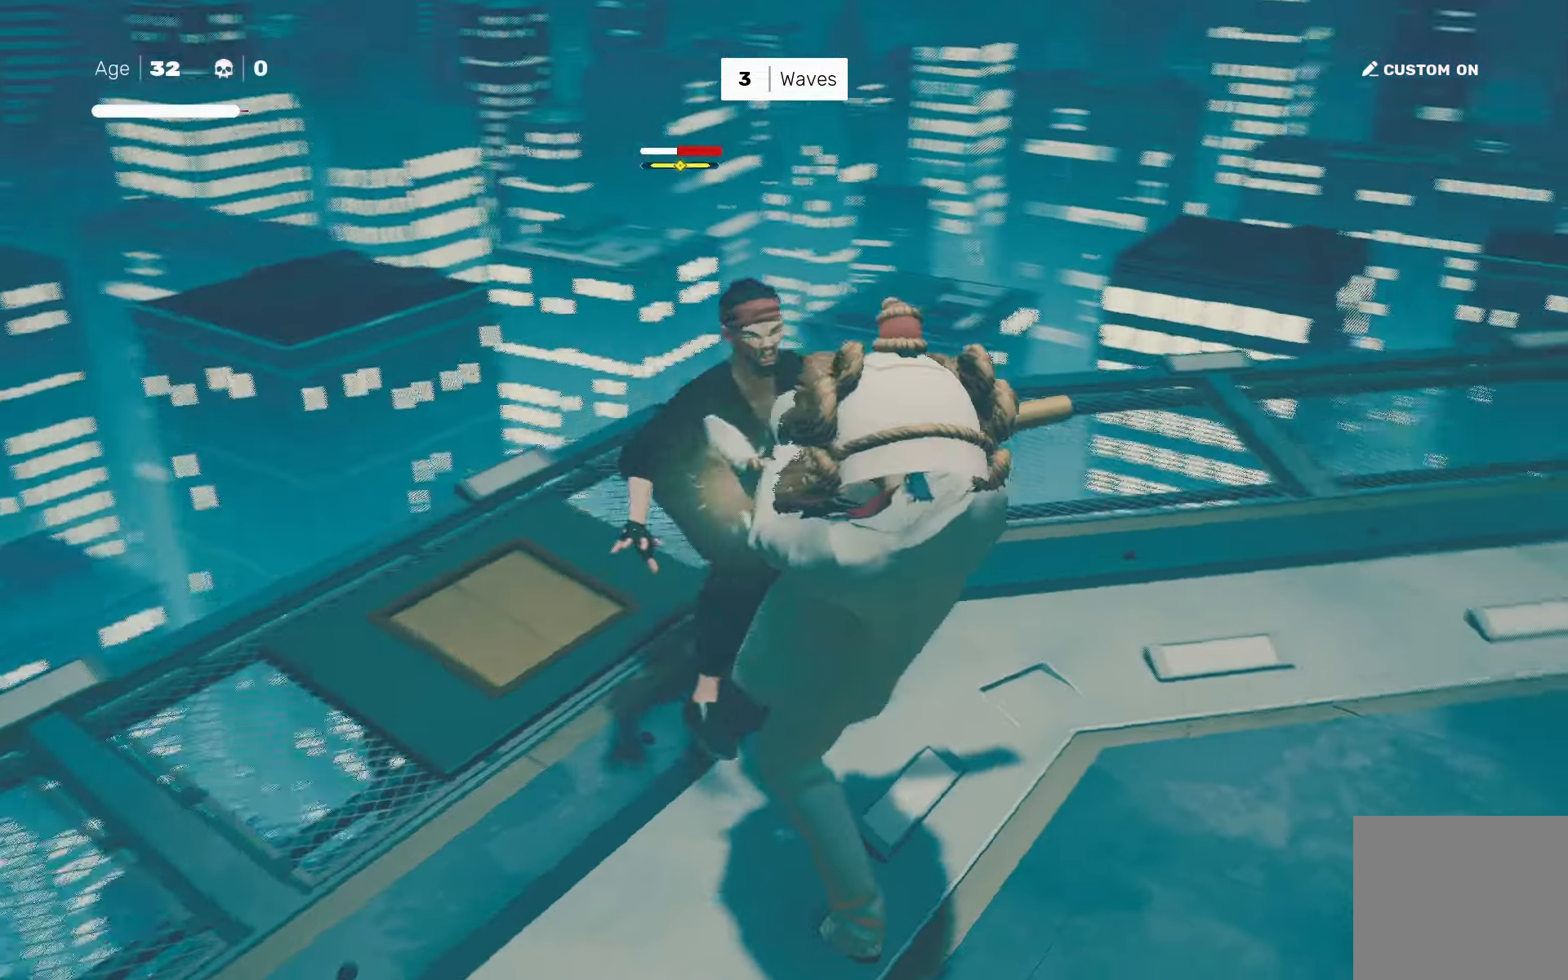
{"buttons": ["R2"], "left_stick": "up-right", "right_stick": "center", "events": [[167, "left_stick", "right"], [300, "left_stick", "up-right"], [500, "right_stick", "center"]]}
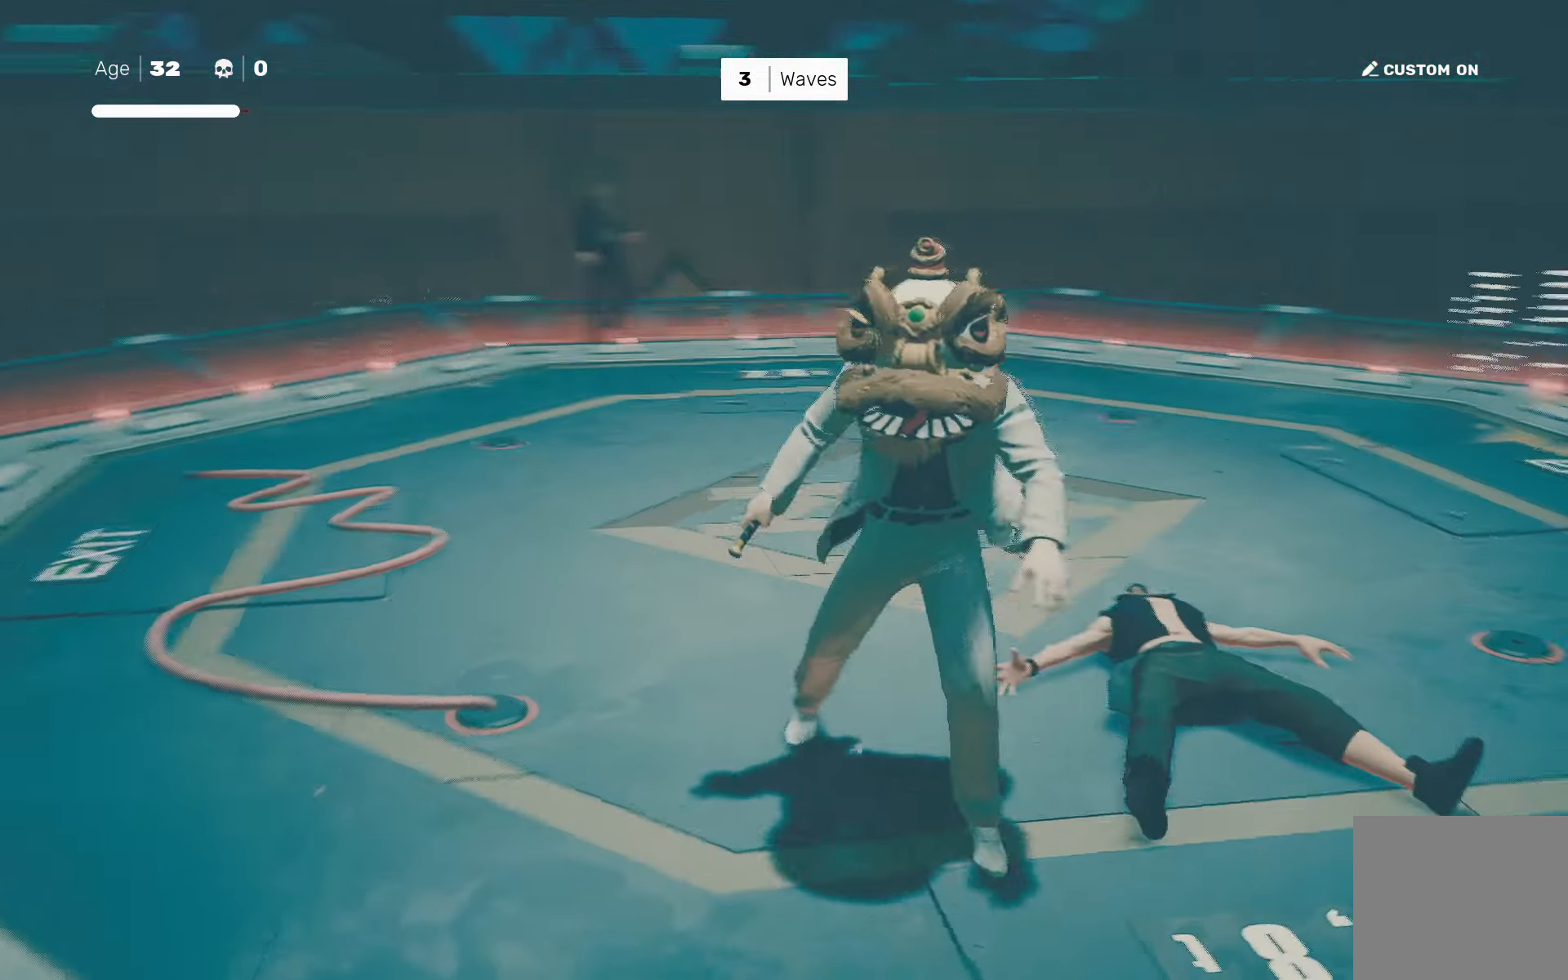
{"buttons": ["R2"], "left_stick": "up", "right_stick": "center", "events": [[34, "left_stick", "up"]]}
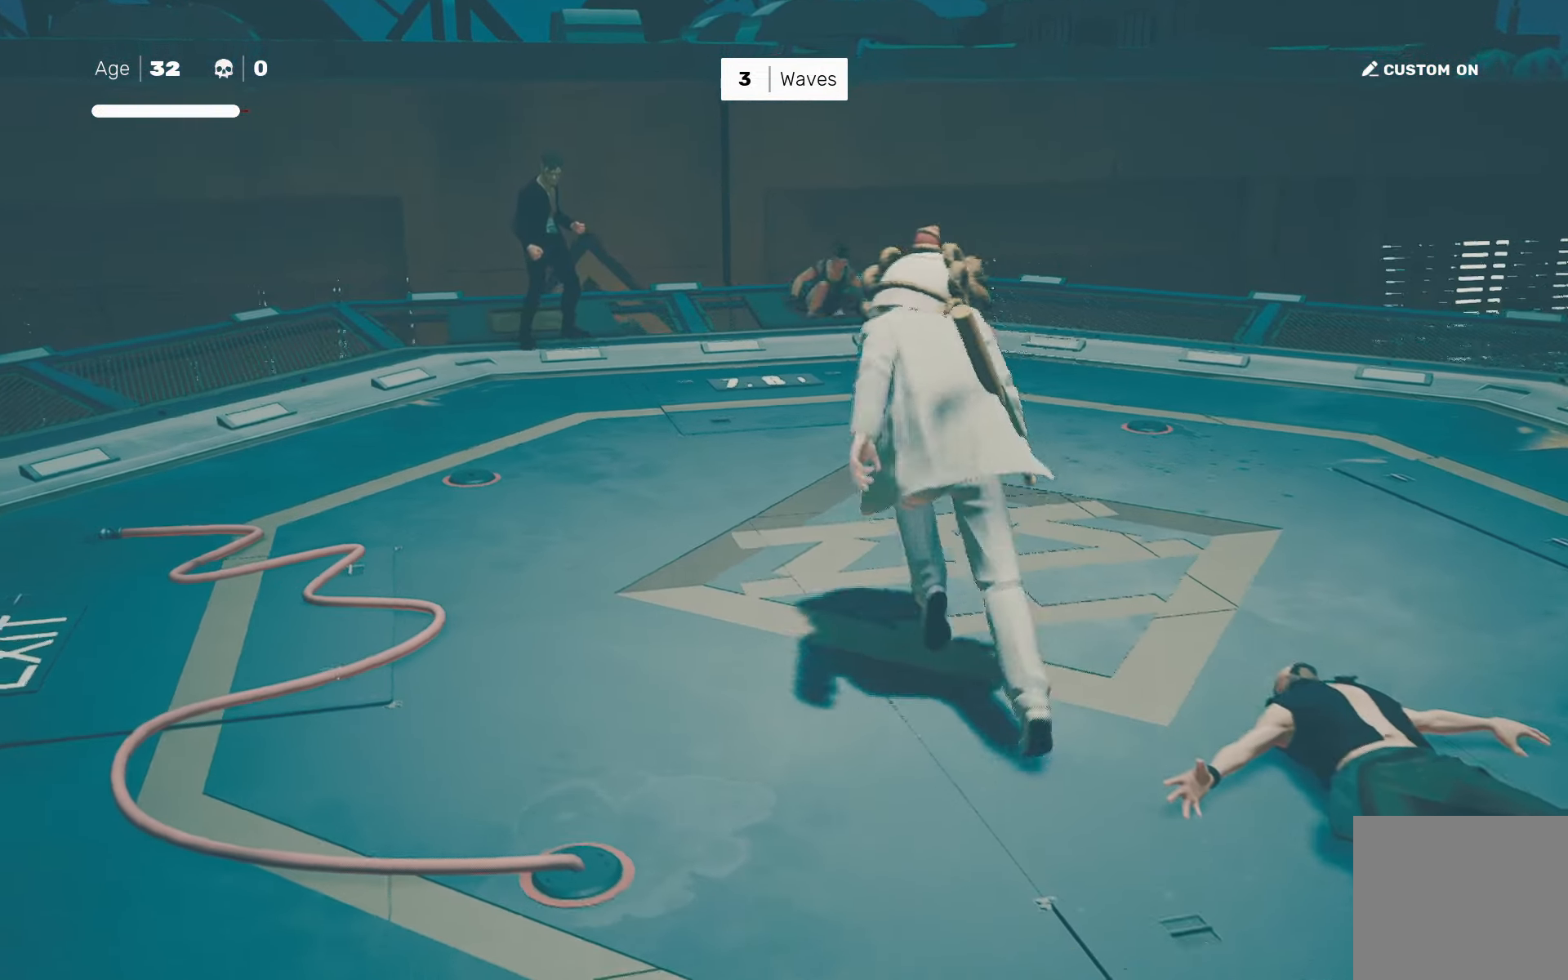
{"buttons": ["R2"], "left_stick": "up", "right_stick": "center", "events": []}
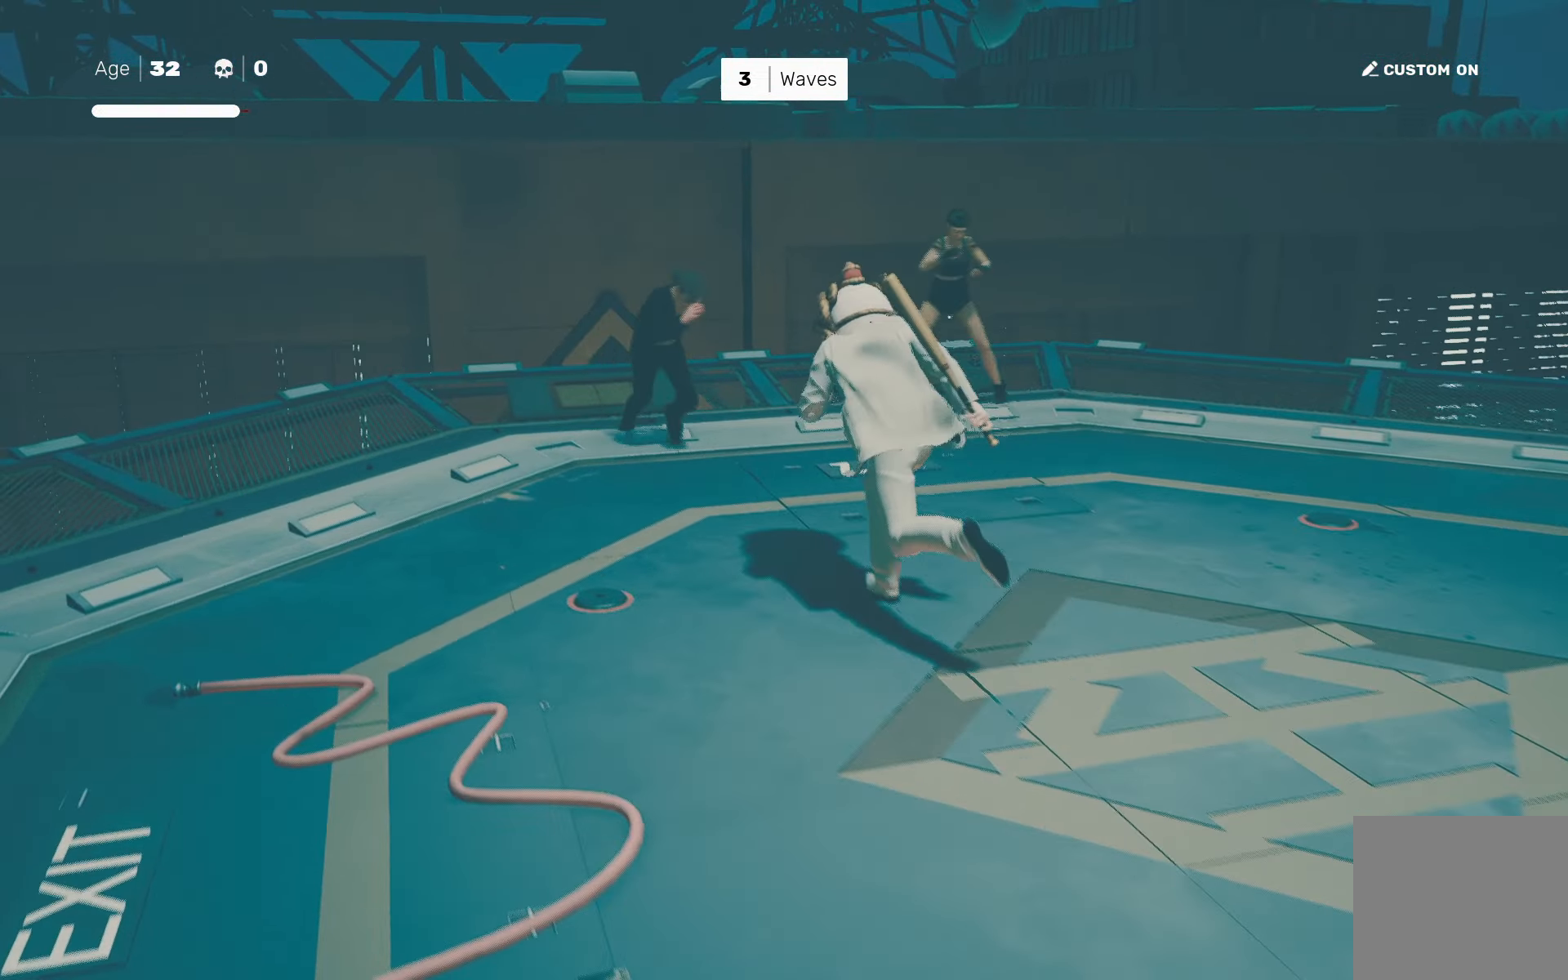
{"buttons": [], "left_stick": "center", "right_stick": "center", "events": [[50, "SQUARE", "down"], [150, "SQUARE", "up"], [167, "R2", "up"], [167, "left_stick", "center"]]}
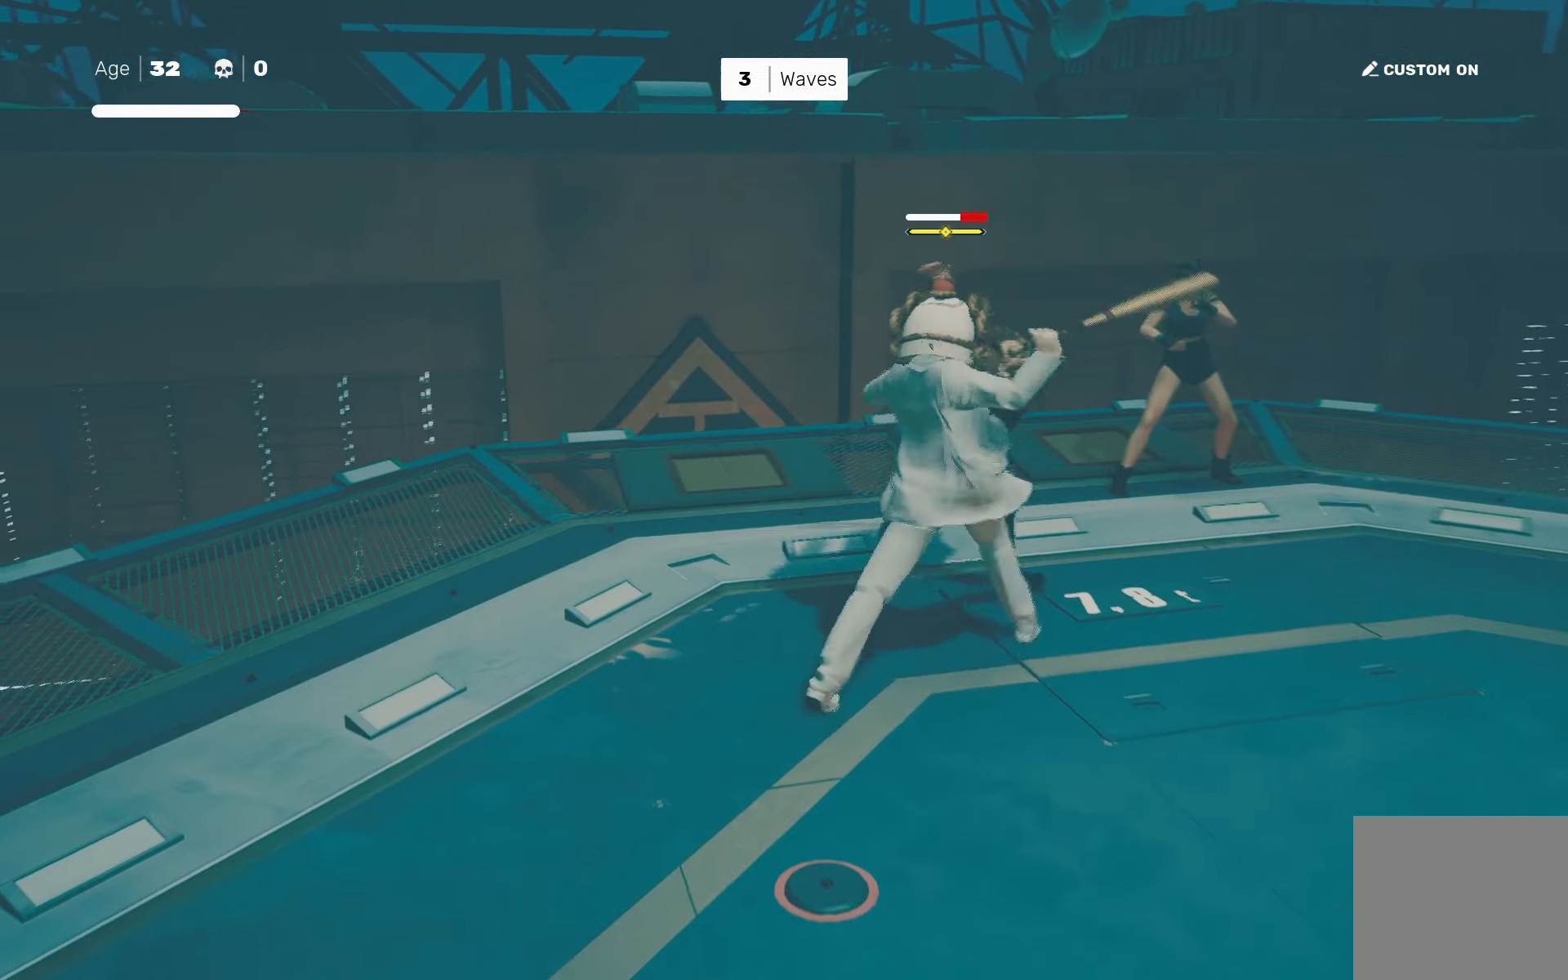
{"buttons": [], "left_stick": "center", "right_stick": "center", "events": [[84, "left_stick", "down-left"], [184, "left_stick", "up-right"], [250, "SQUARE", "down"], [317, "SQUARE", "up"], [384, "left_stick", "center"]]}
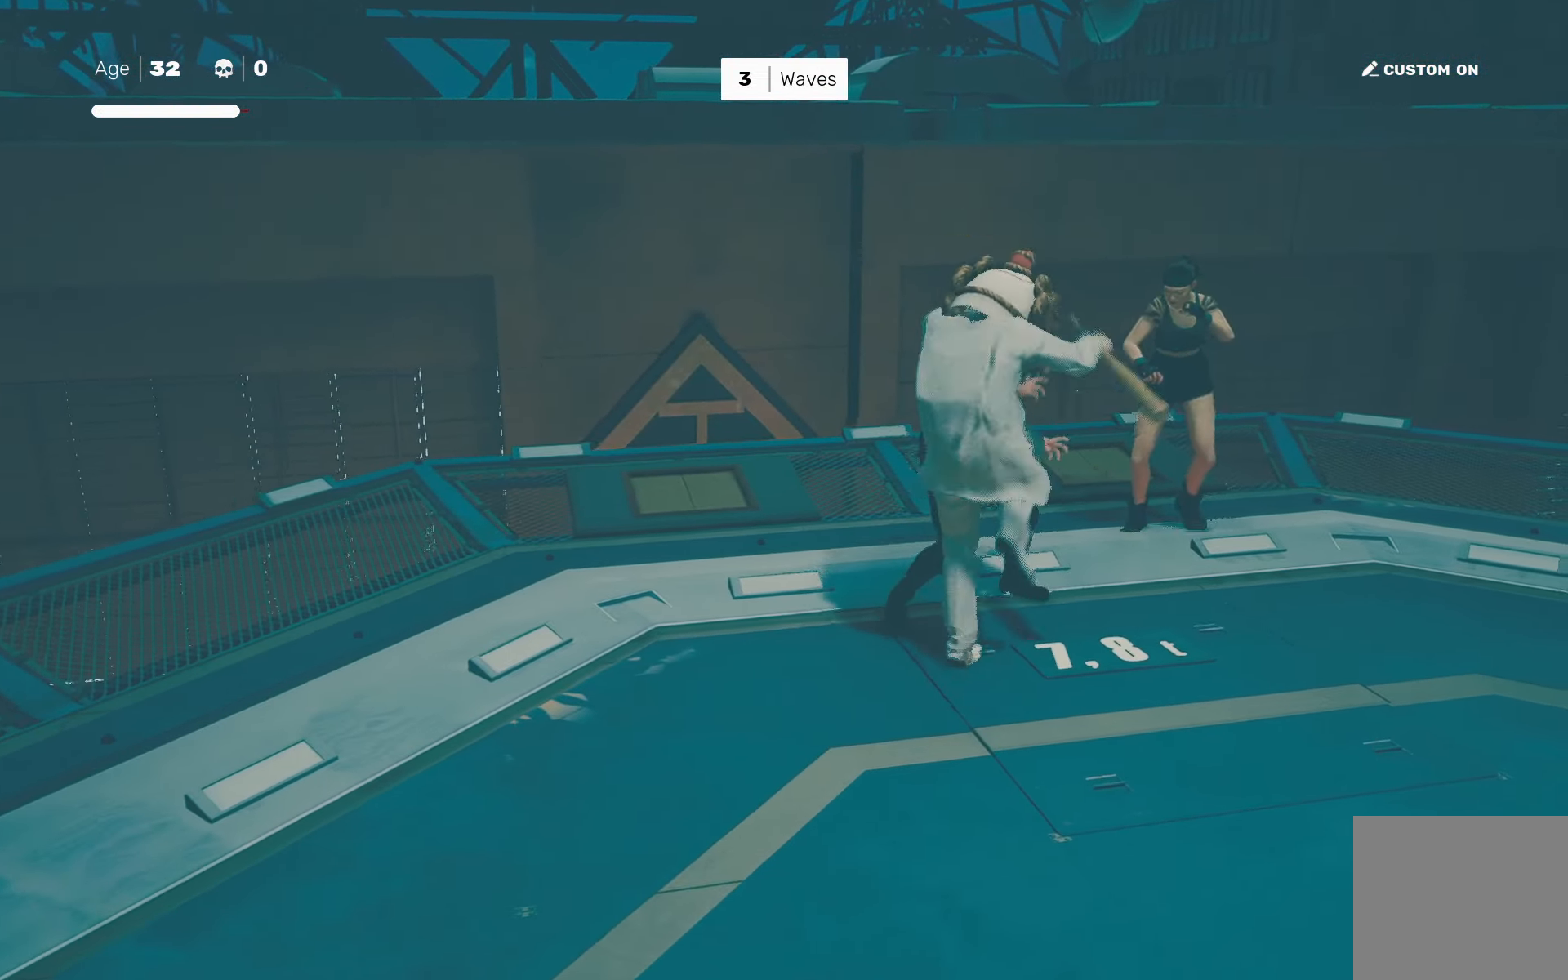
{"buttons": [], "left_stick": "up-left", "right_stick": "center", "events": [[350, "SQUARE", "down"], [383, "left_stick", "up-left"], [433, "SQUARE", "up"]]}
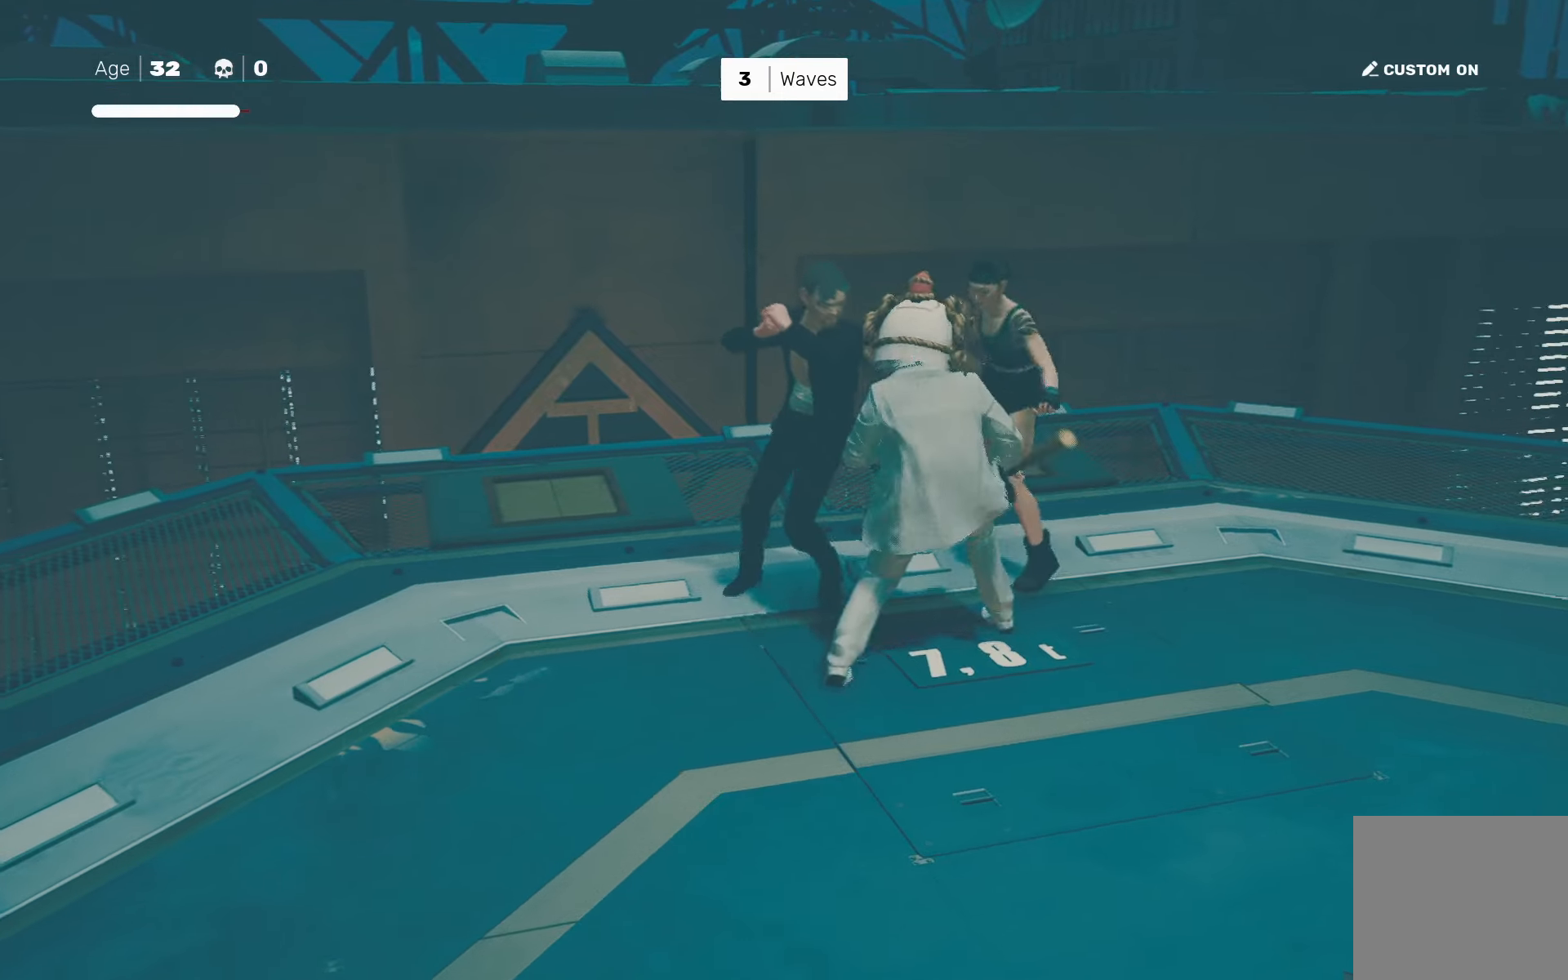
{"buttons": [], "left_stick": "center", "right_stick": "center", "events": [[66, "left_stick", "center"], [350, "L1", "down"], [450, "L1", "up"]]}
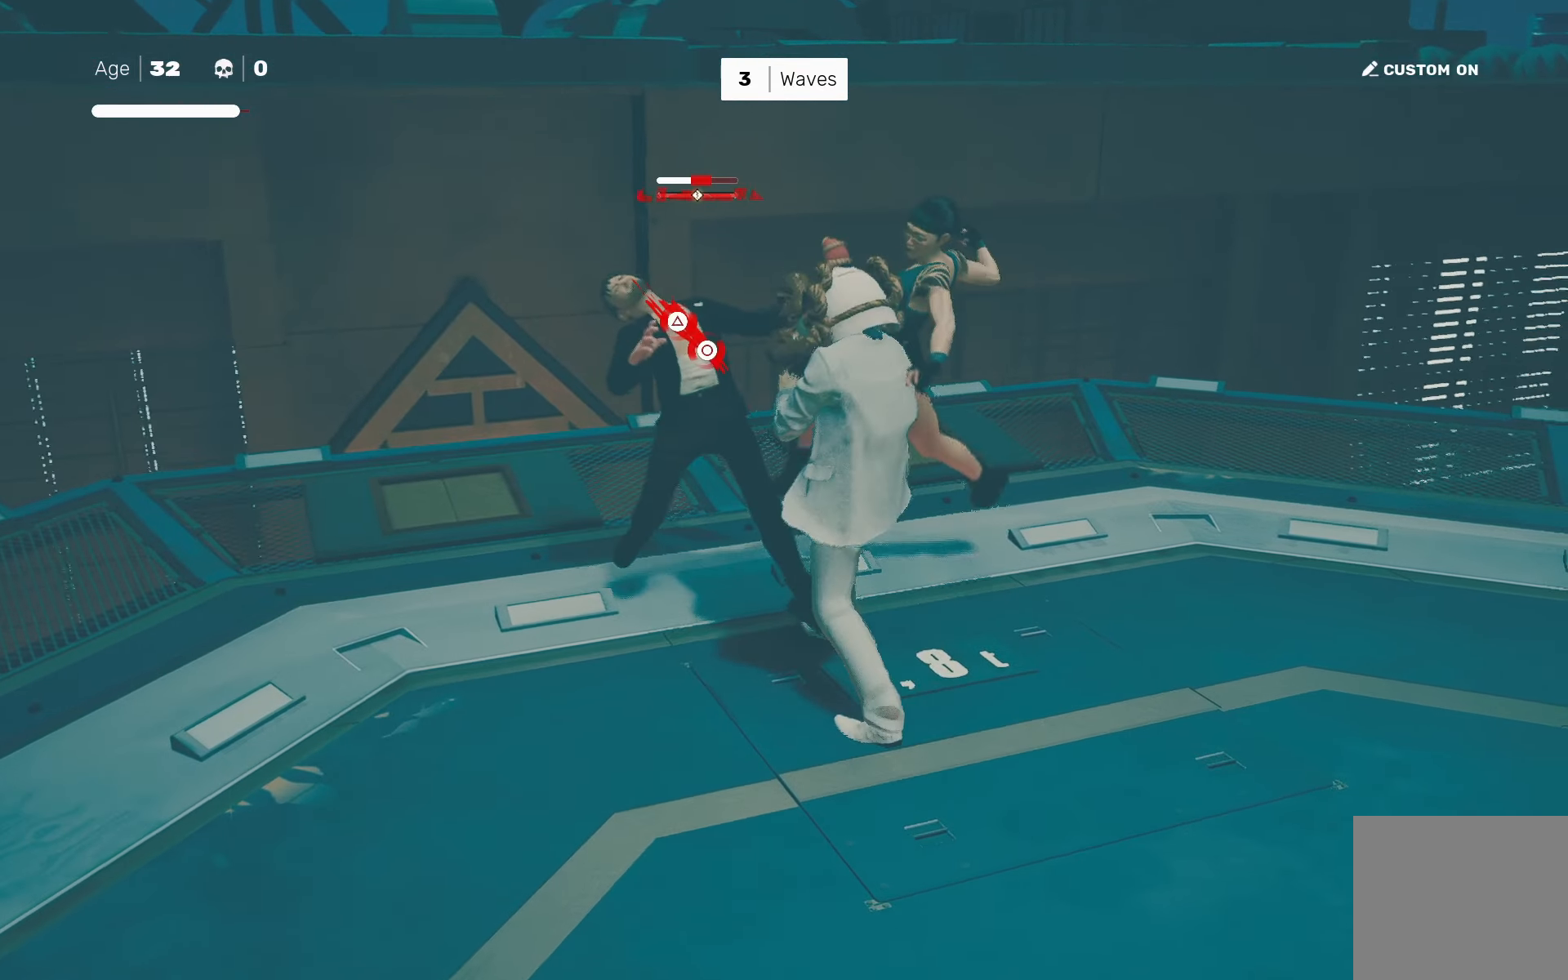
{"buttons": [], "left_stick": "center", "right_stick": "center", "events": [[50, "L1", "down"], [100, "L1", "up"], [266, "L1", "down"], [383, "L1", "up"]]}
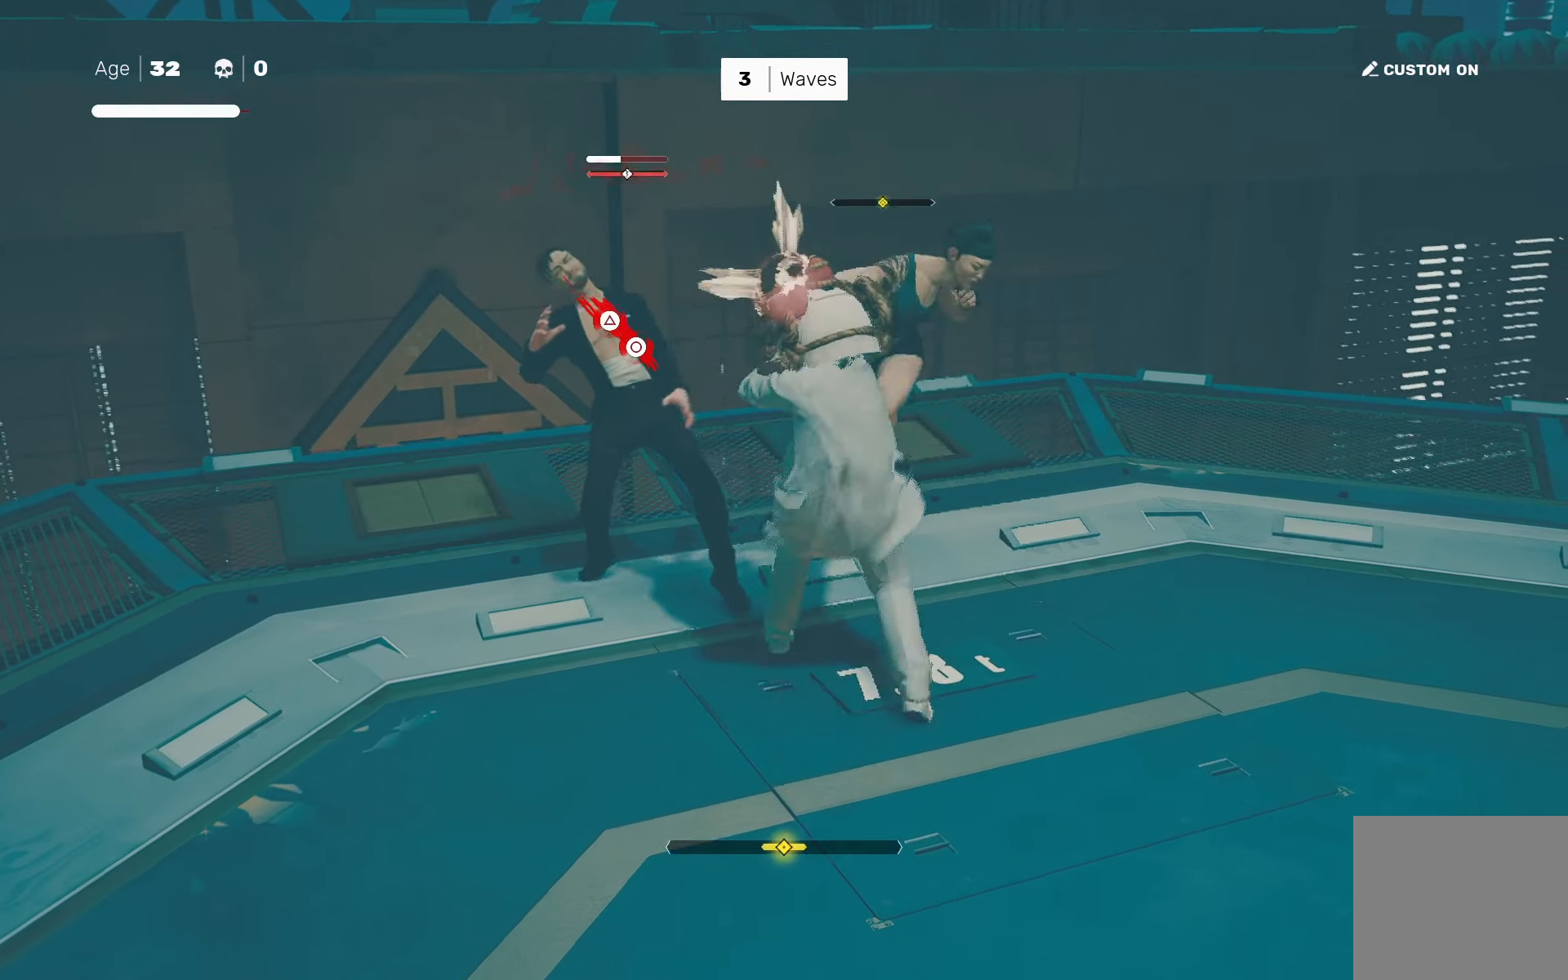
{"buttons": ["L1"], "left_stick": "center", "right_stick": "center", "events": [[16, "right_stick", "down-right"], [100, "right_stick", "center"], [233, "right_stick", "right"], [383, "right_stick", "center"], [433, "L1", "down"]]}
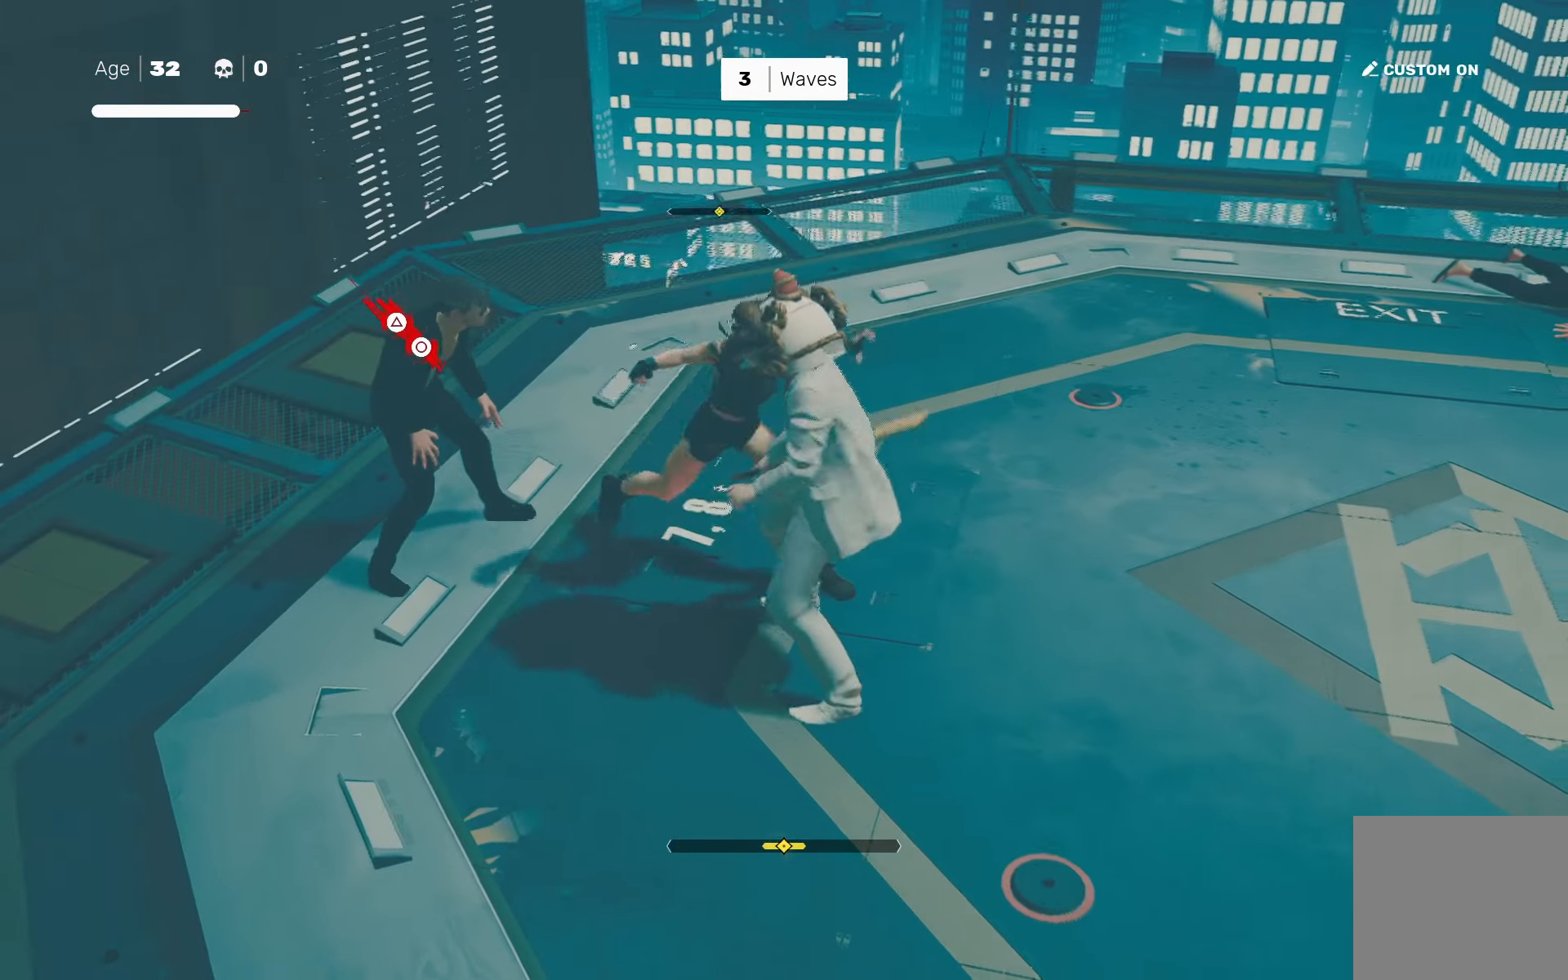
{"buttons": [], "left_stick": "center", "right_stick": "center", "events": [[33, "L1", "up"], [50, "TRIANGLE", "down"], [133, "TRIANGLE", "up"]]}
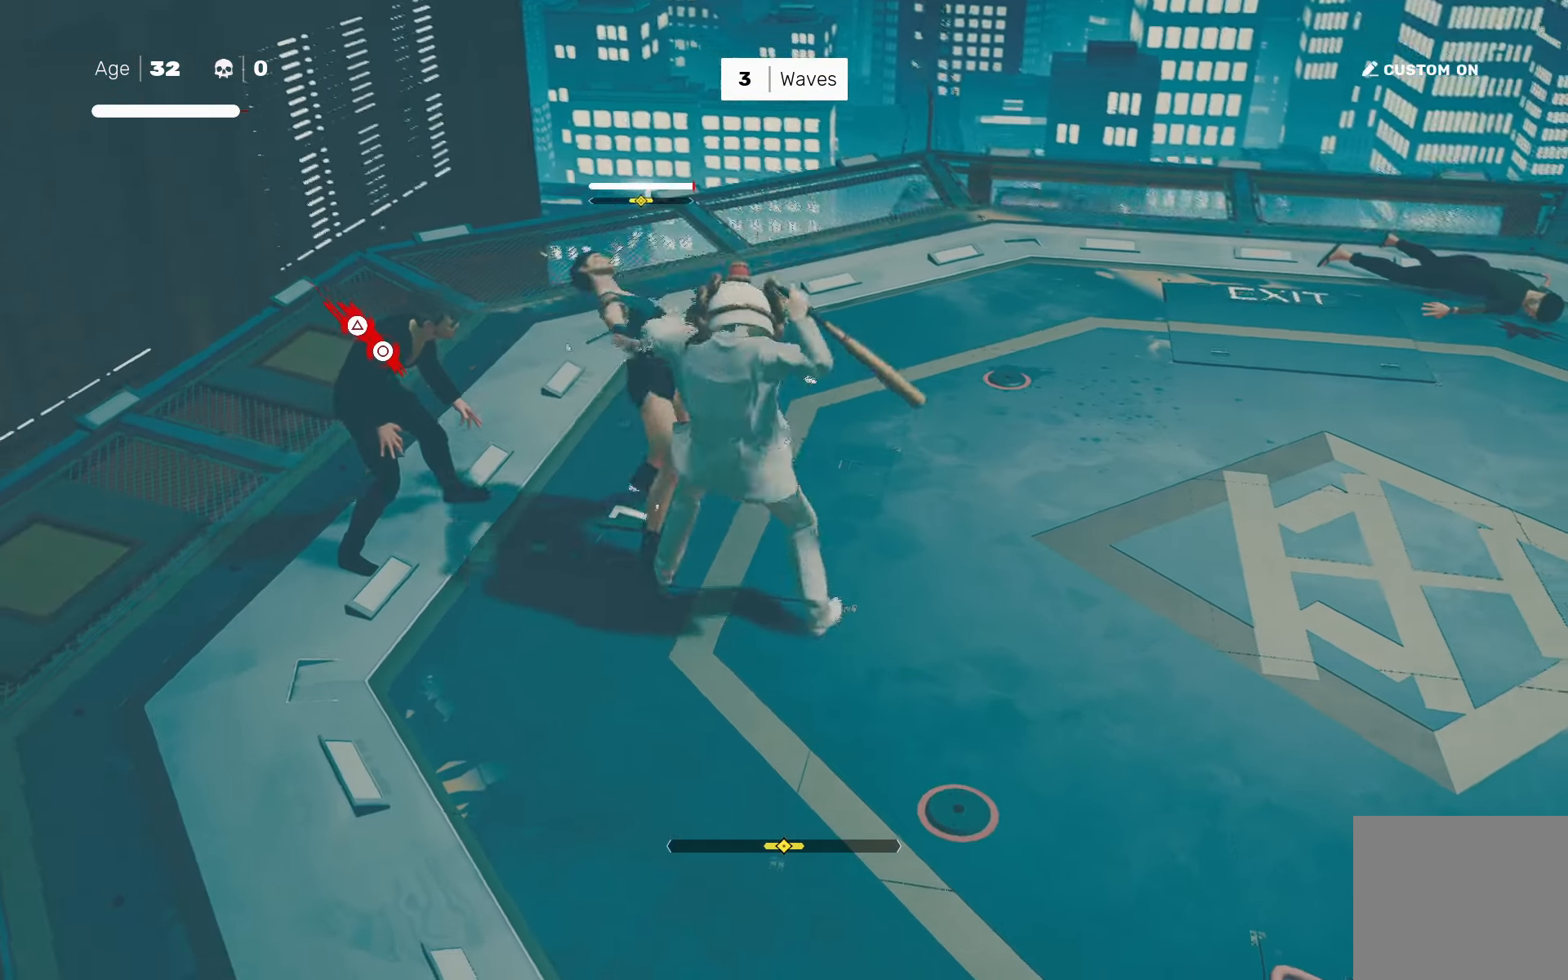
{"buttons": [], "left_stick": "center", "right_stick": "center", "events": [[216, "left_stick", "left"], [250, "CROSS", "down"], [283, "SQUARE", "down"], [416, "CROSS", "up"], [416, "SQUARE", "up"], [450, "left_stick", "center"]]}
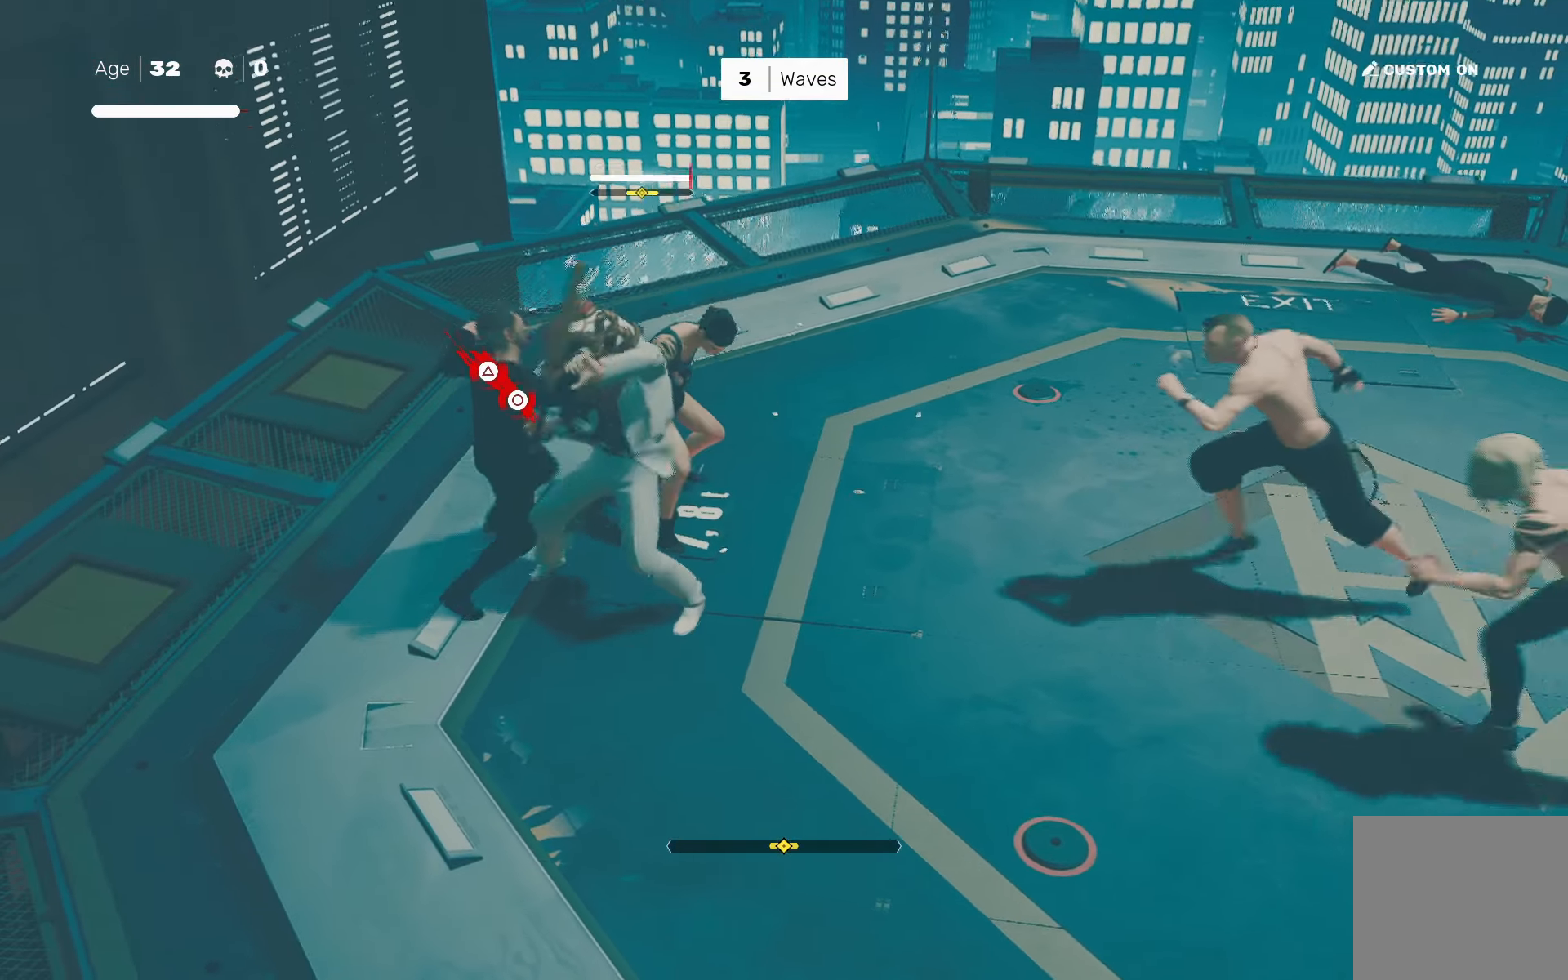
{"buttons": [], "left_stick": "center", "right_stick": "center", "events": [[183, "left_stick", "down-left"], [300, "left_stick", "right"], [333, "SQUARE", "down"], [416, "SQUARE", "up"], [433, "left_stick", "center"]]}
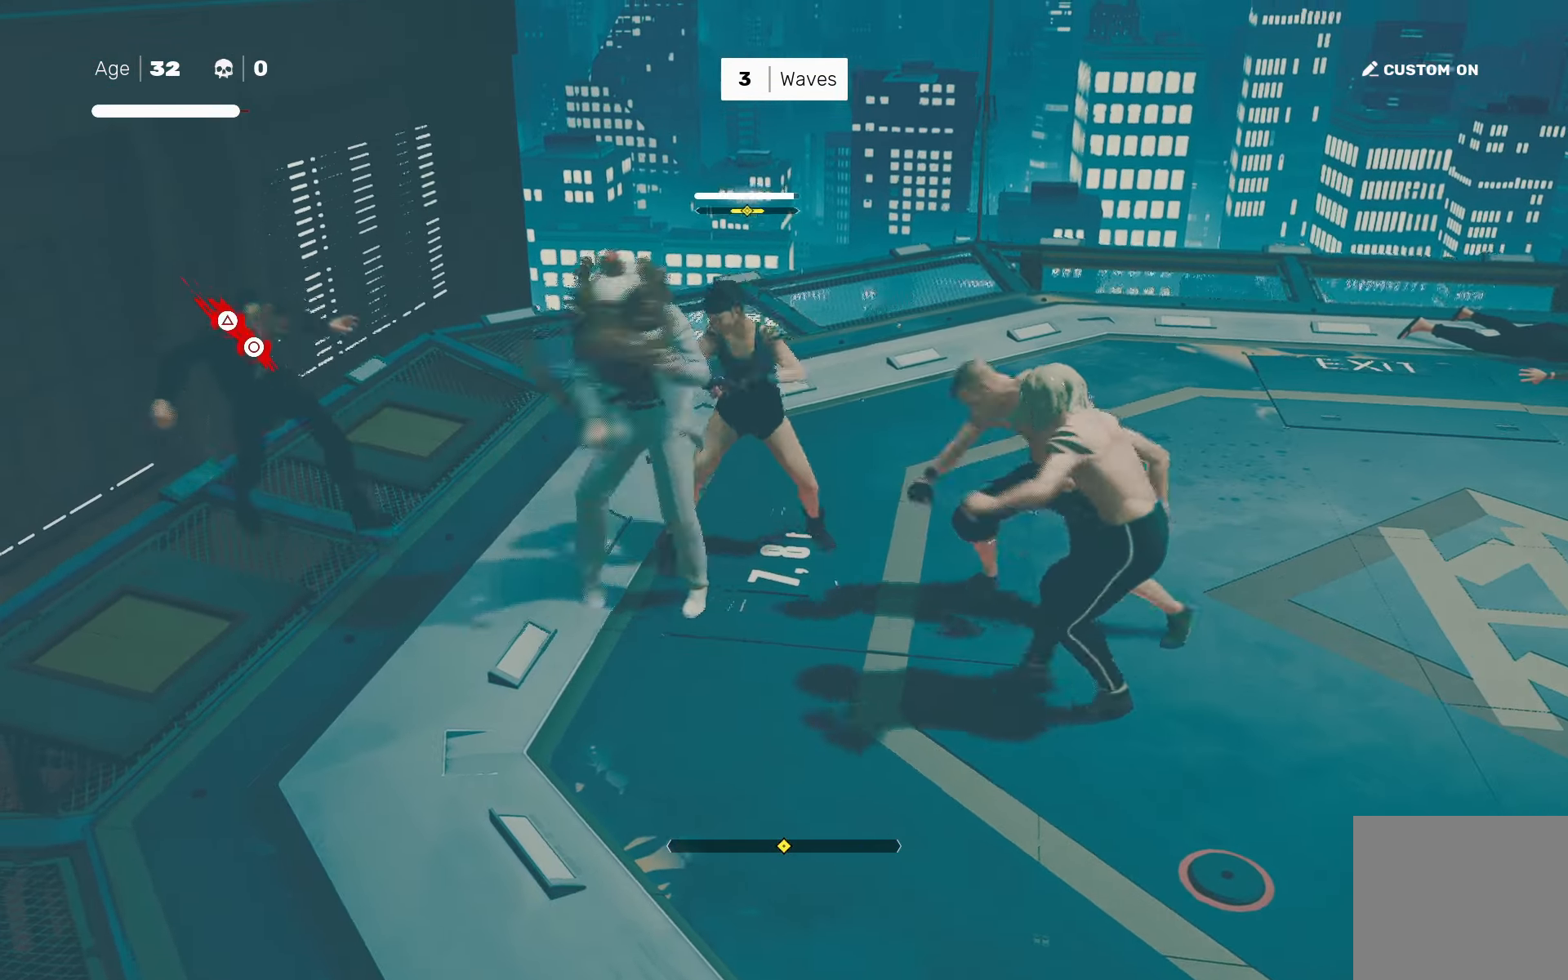
{"buttons": ["L1"], "left_stick": "center", "right_stick": "center", "events": [[150, "L1", "down"], [250, "L1", "up"], [333, "L1", "down"], [366, "right_stick", "down-right"], [416, "L1", "up"], [416, "right_stick", "center"], [500, "L1", "down"]]}
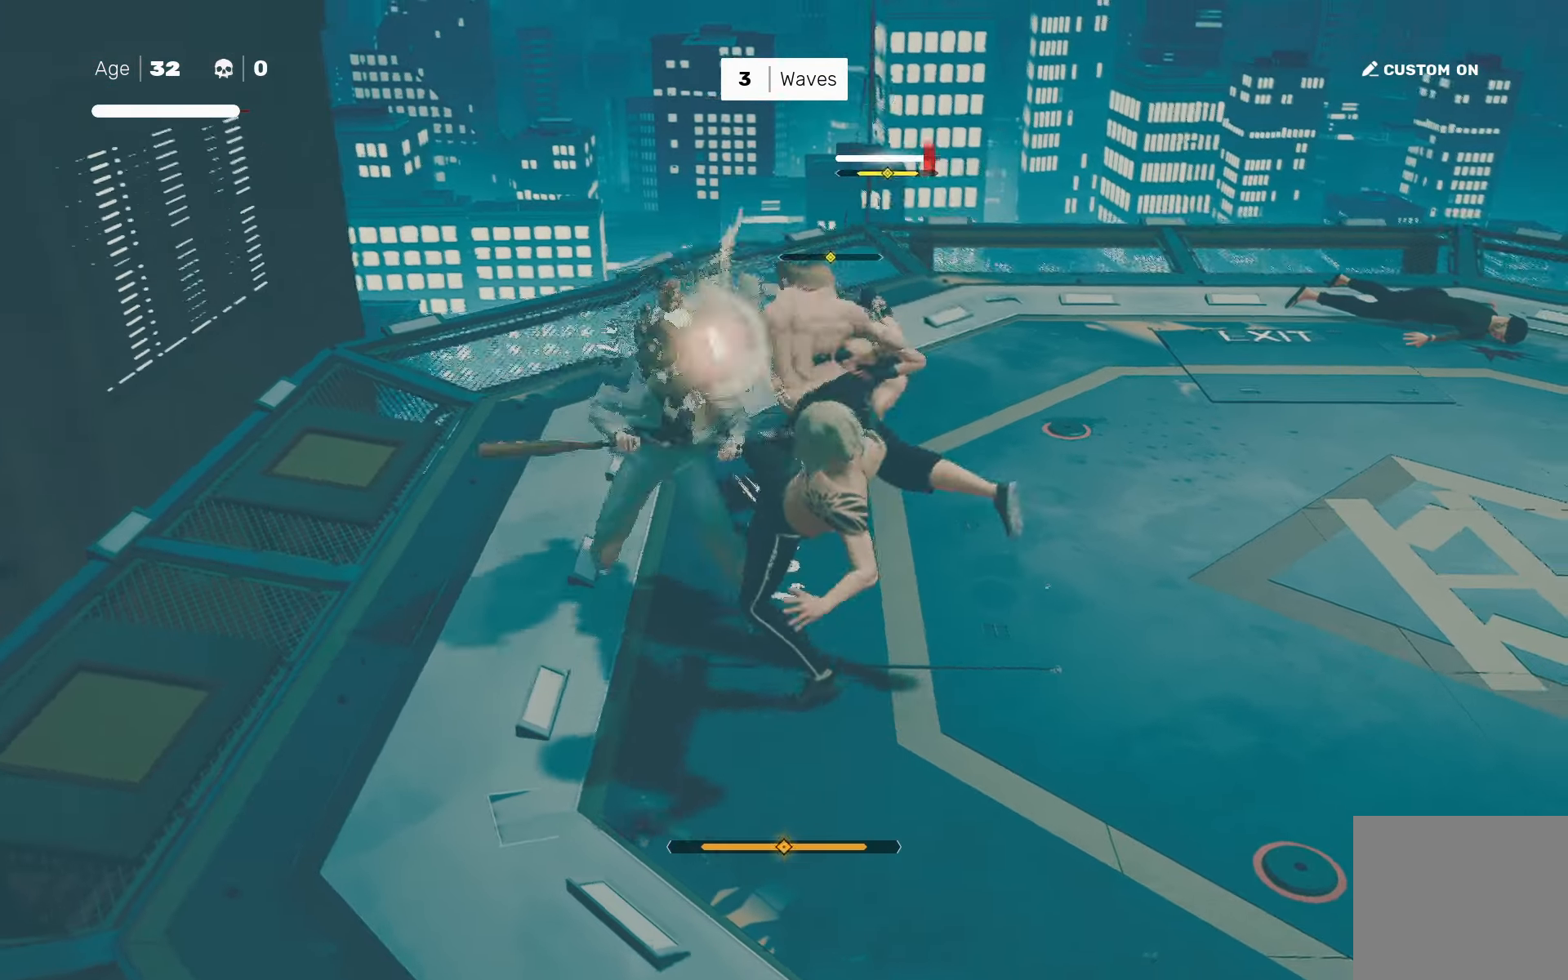
{"buttons": ["L1"], "left_stick": "center", "right_stick": "center", "events": [[66, "TRIANGLE", "down"], [83, "L1", "up"], [133, "TRIANGLE", "up"], [400, "L1", "down"]]}
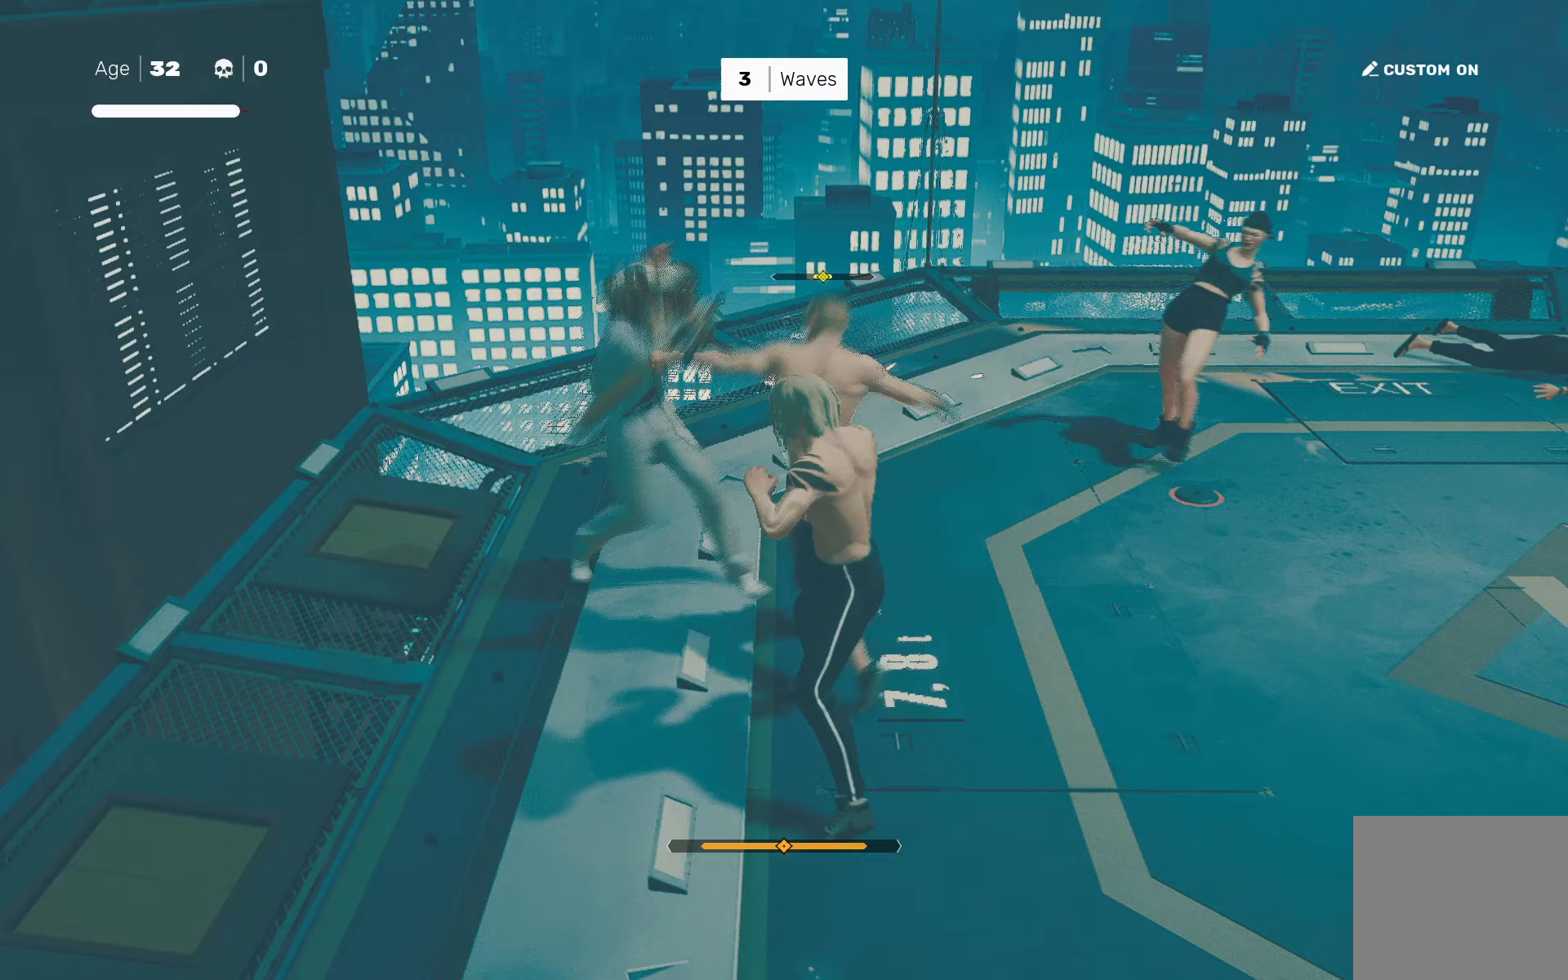
{"buttons": [], "left_stick": "center", "right_stick": "center", "events": [[17, "L1", "up"], [50, "TRIANGLE", "down"], [133, "TRIANGLE", "up"]]}
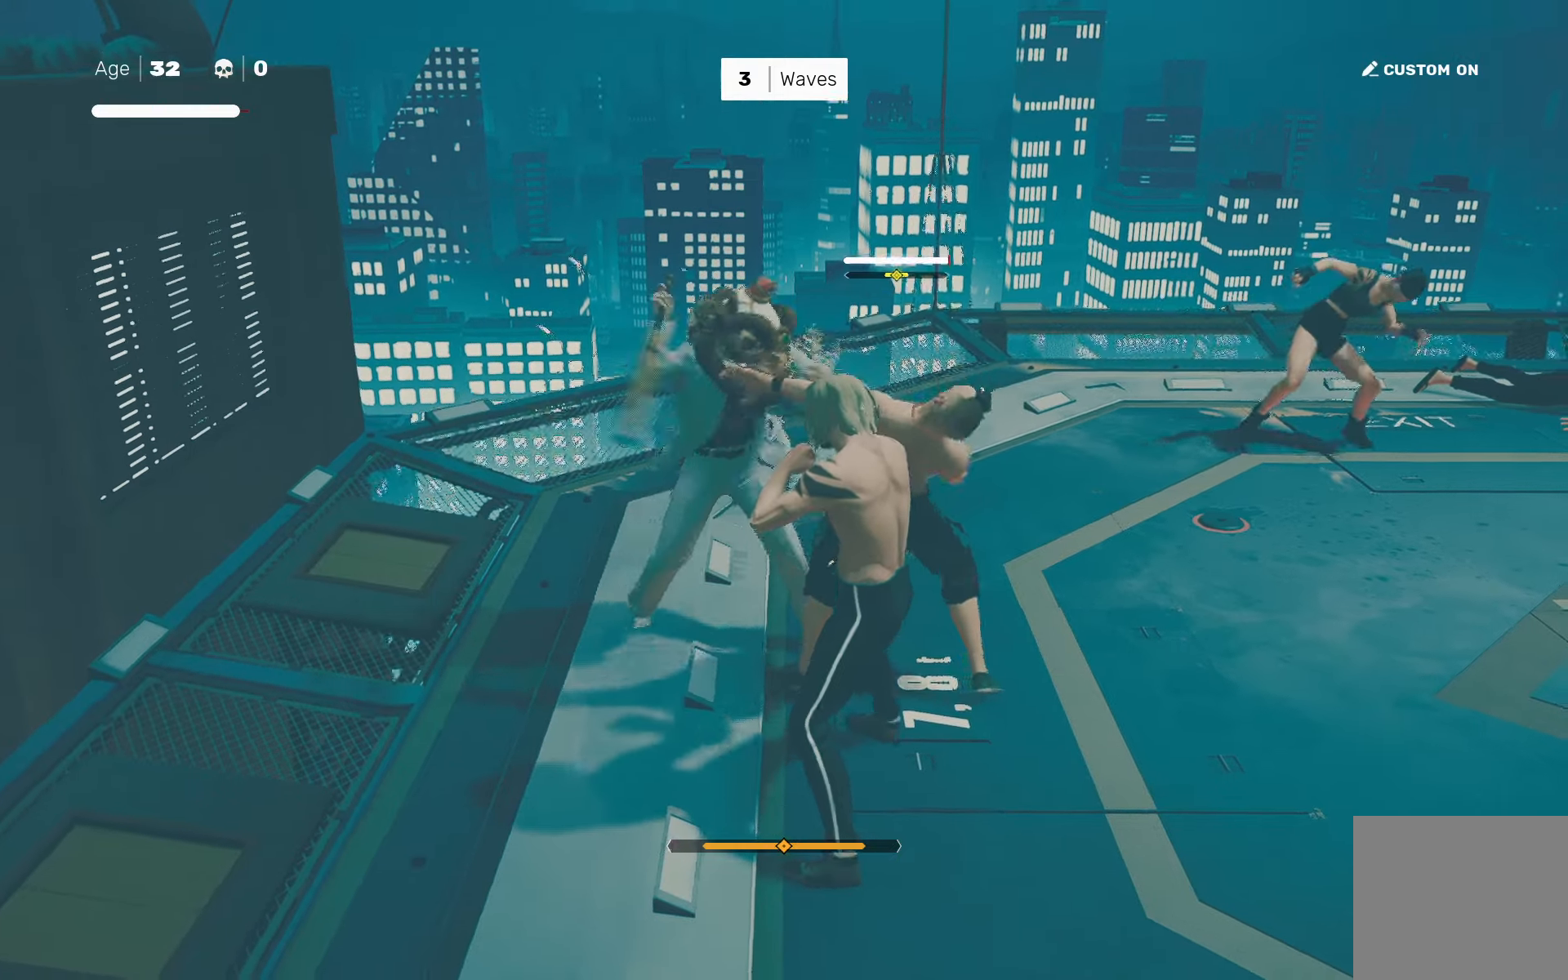
{"buttons": [], "left_stick": "up-left", "right_stick": "center", "events": [[433, "left_stick", "up-left"]]}
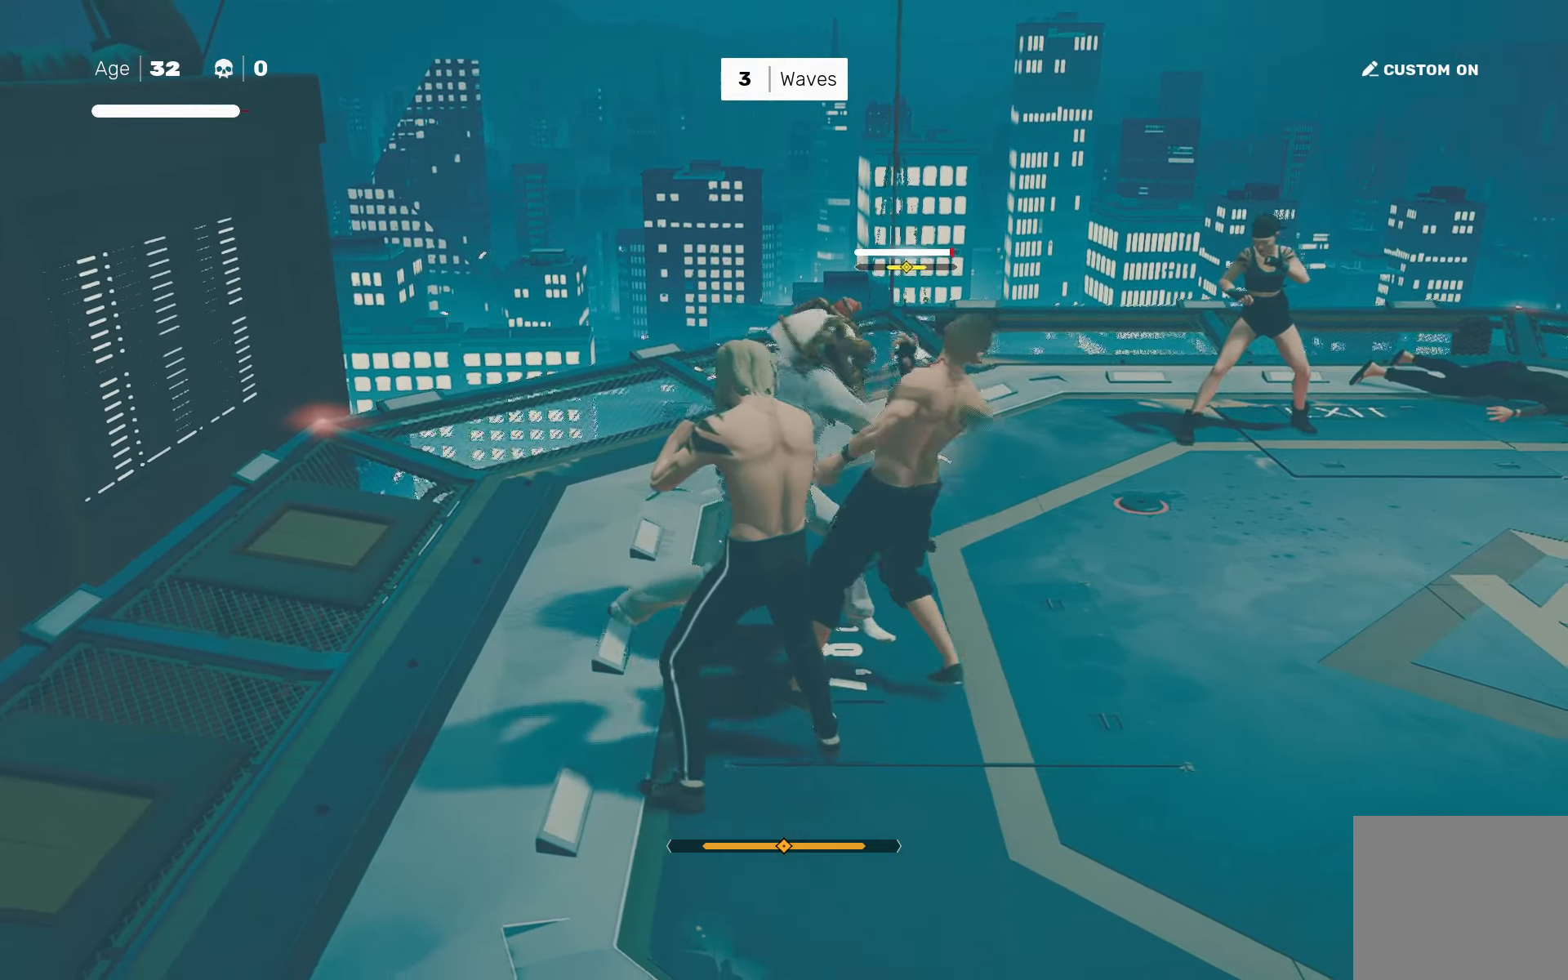
{"buttons": [], "left_stick": "center", "right_stick": "center", "events": [[17, "left_stick", "down"], [67, "SQUARE", "down"], [150, "left_stick", "center"], [167, "SQUARE", "up"]]}
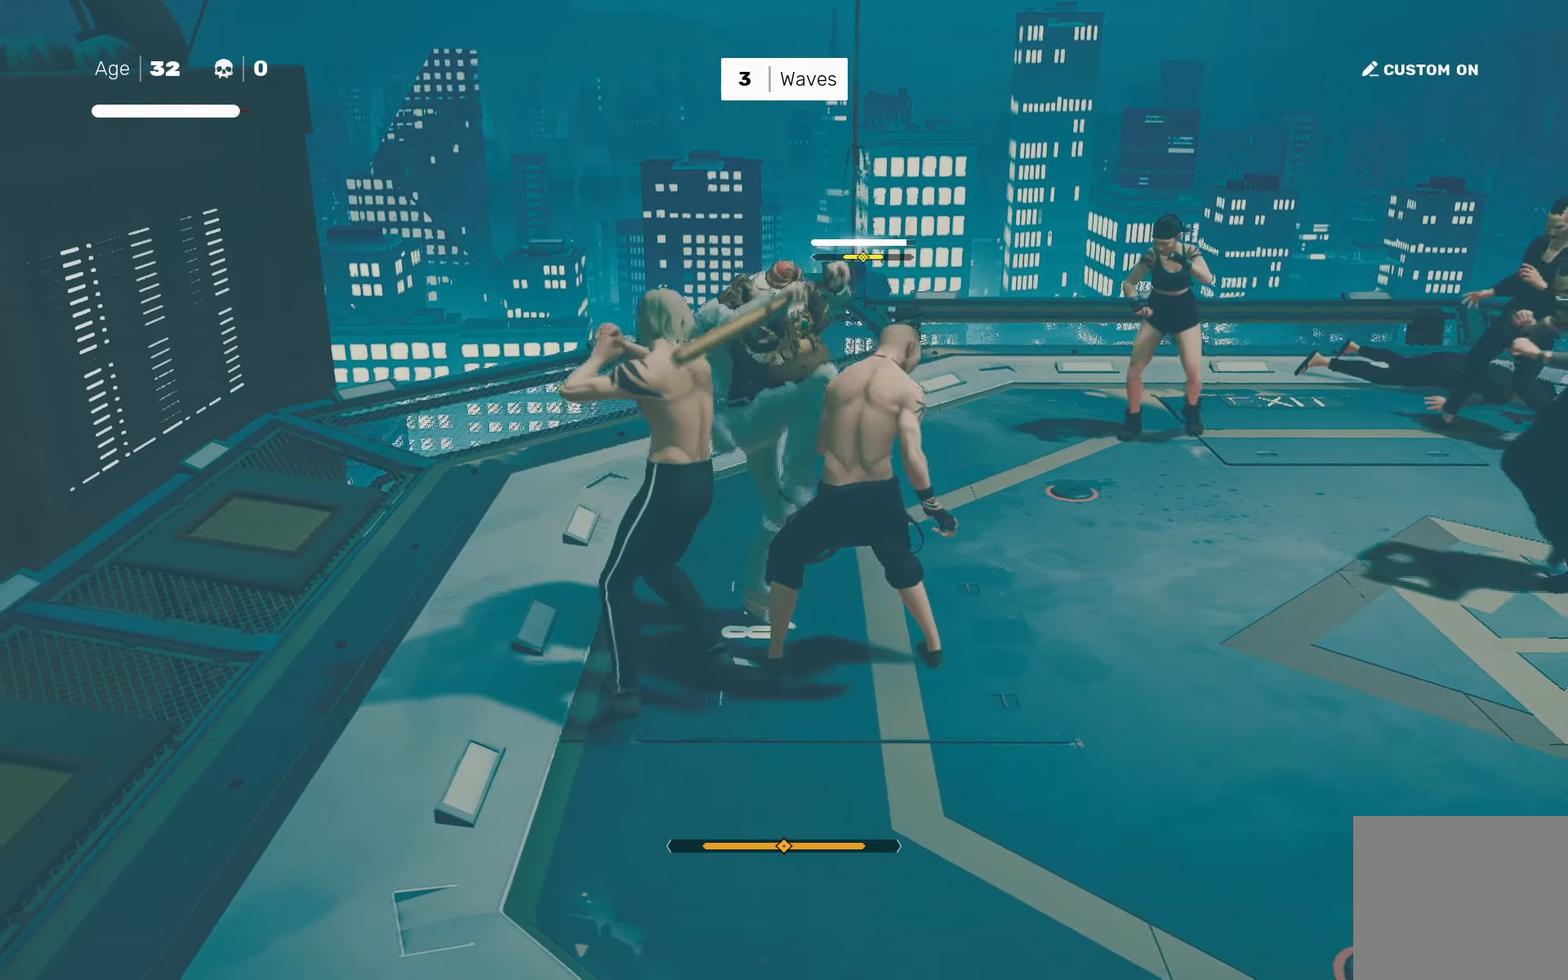
{"buttons": [], "left_stick": "center", "right_stick": "center", "events": [[100, "SQUARE", "down"], [117, "left_stick", "down"], [267, "left_stick", "center"], [300, "SQUARE", "up"]]}
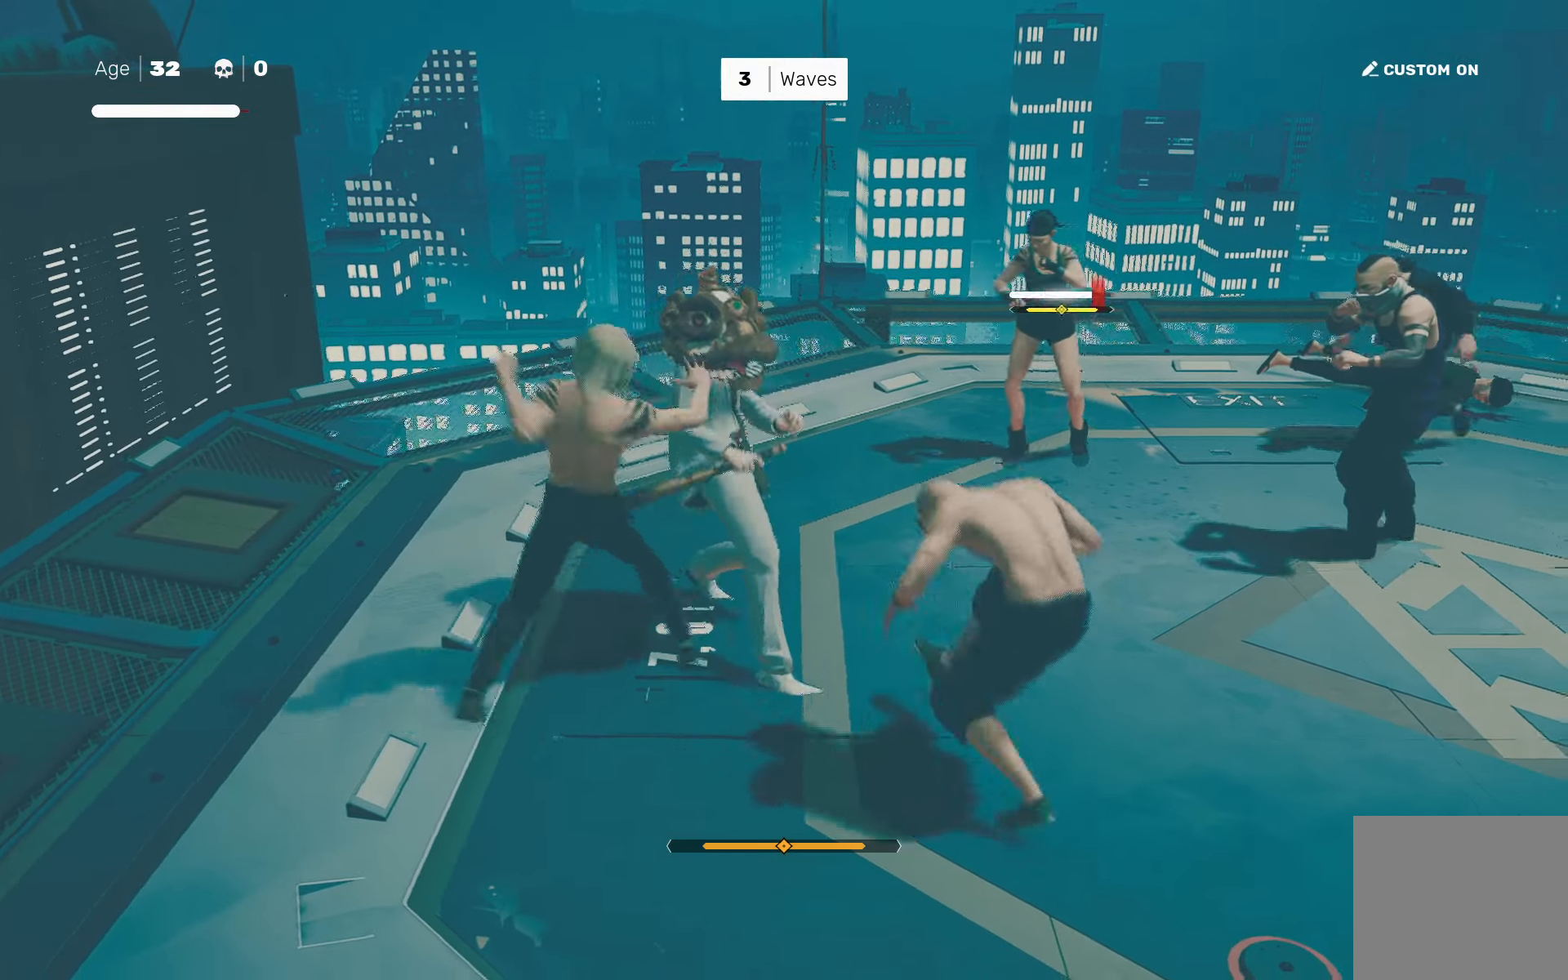
{"buttons": [], "left_stick": "up-right", "right_stick": "center", "events": [[17, "L1", "down"], [133, "L1", "up"], [217, "left_stick", "up-right"], [250, "CROSS", "down"], [267, "SQUARE", "down"], [367, "CROSS", "up"], [383, "SQUARE", "up"]]}
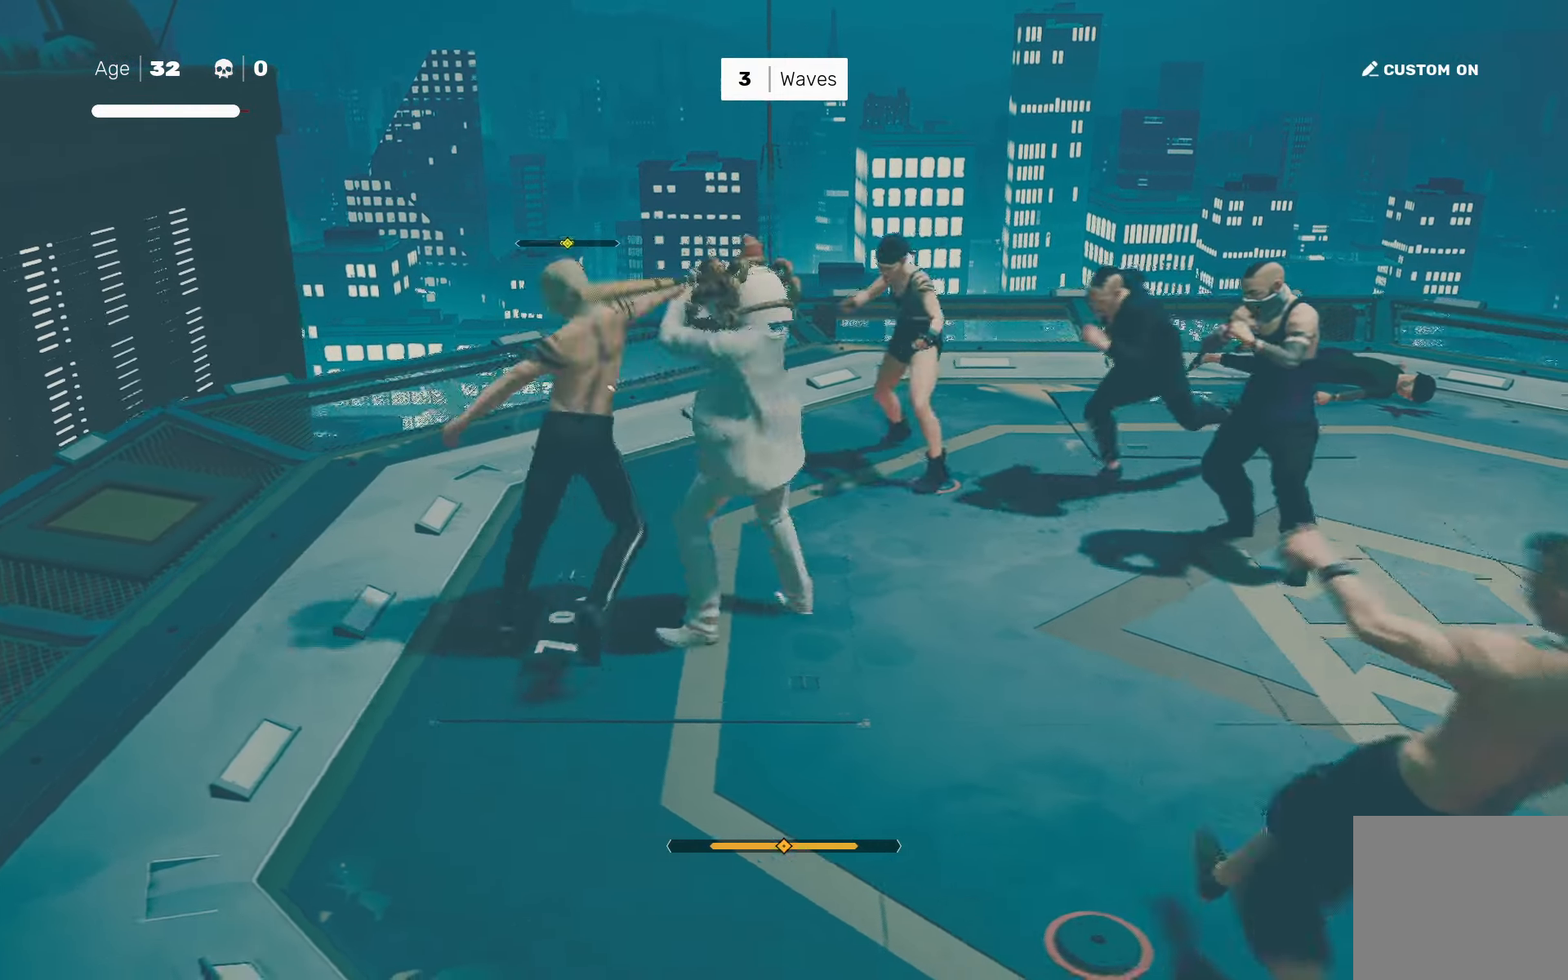
{"buttons": [], "left_stick": "center", "right_stick": "center", "events": [[33, "left_stick", "center"], [167, "left_stick", "down-left"], [267, "left_stick", "up-right"], [317, "SQUARE", "down"], [367, "left_stick", "center"], [417, "SQUARE", "up"]]}
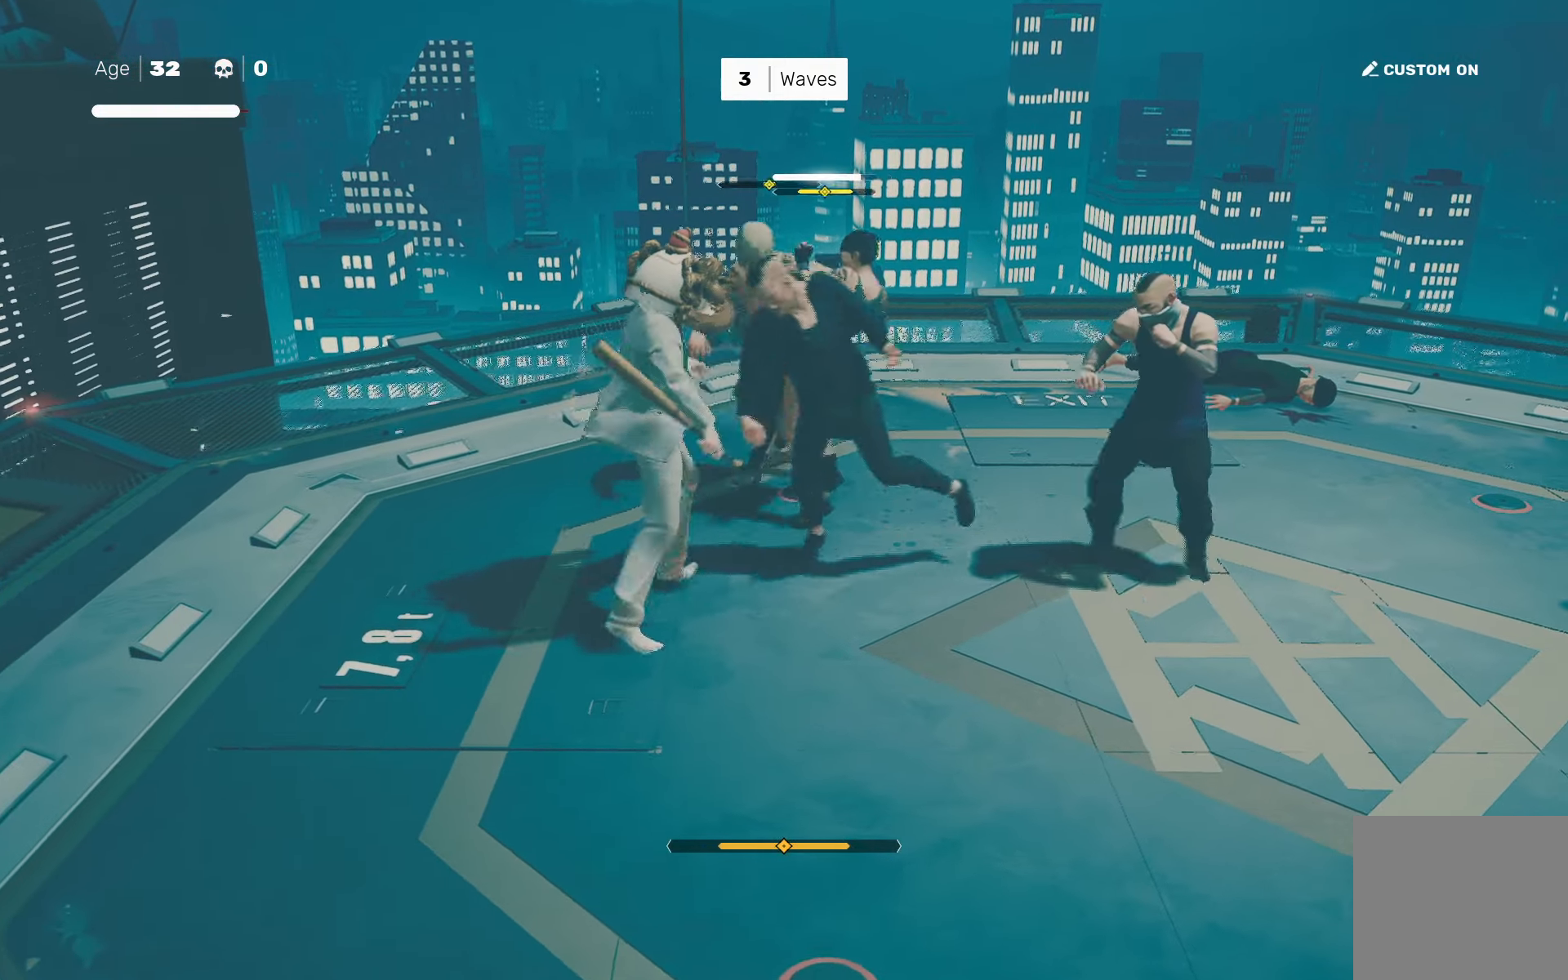
{"buttons": [], "left_stick": "center", "right_stick": "center", "events": [[83, "L1", "down"], [183, "L1", "up"], [267, "L1", "down"], [367, "L1", "up"]]}
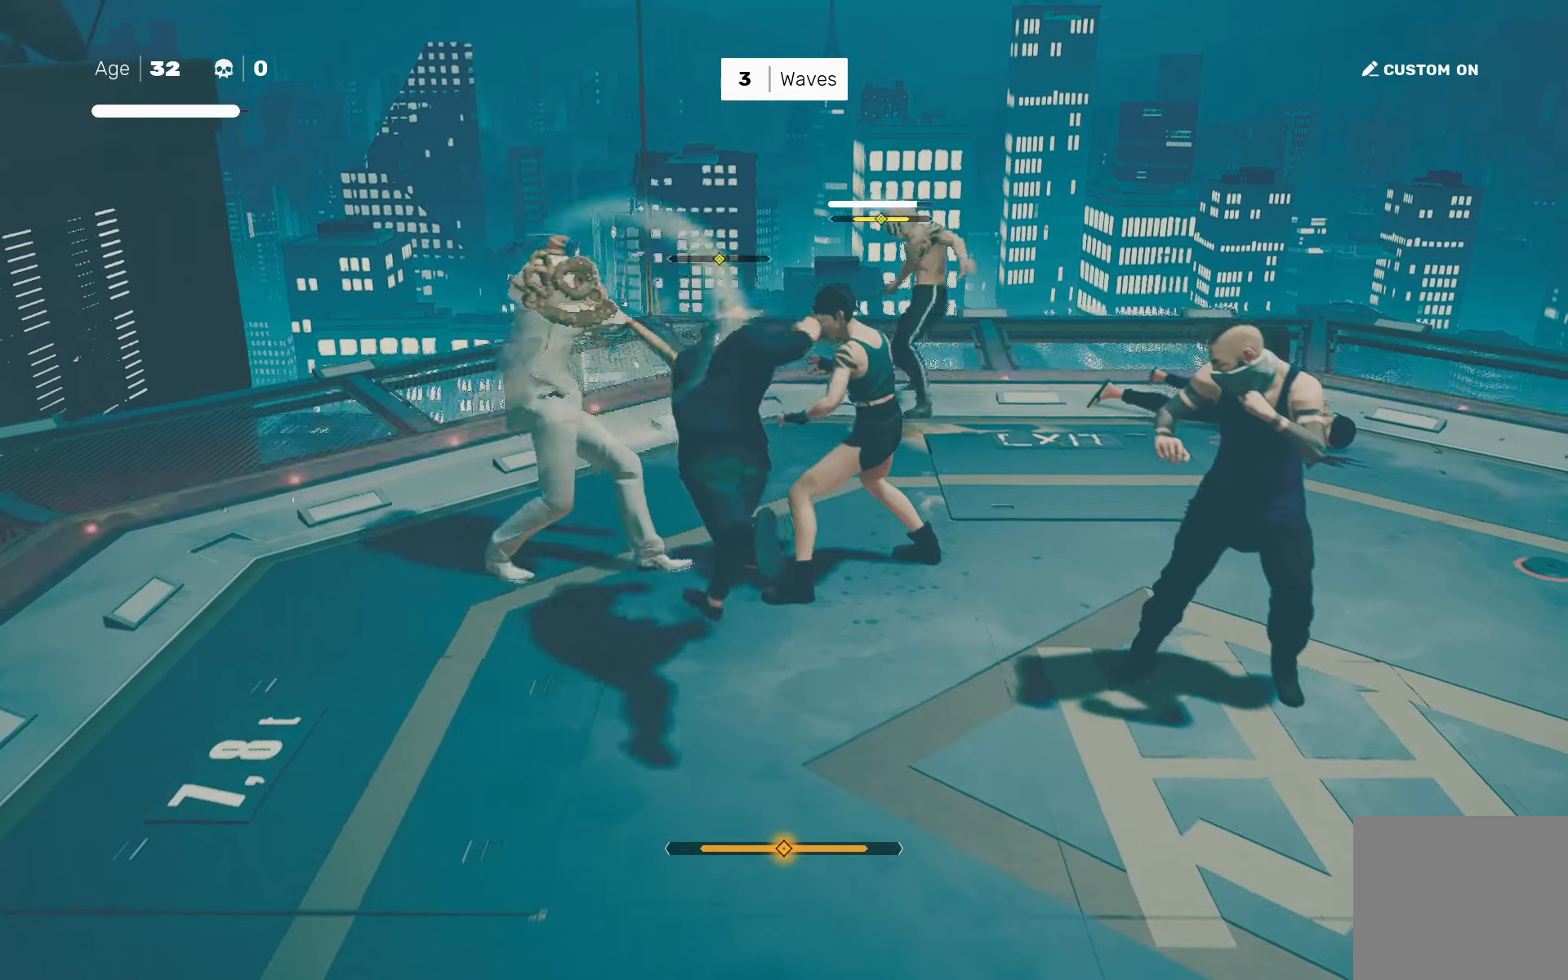
{"buttons": ["TRIANGLE"], "left_stick": "right", "right_stick": "center", "events": [[300, "L1", "down"], [367, "L1", "up"], [417, "TRIANGLE", "down"], [433, "left_stick", "right"]]}
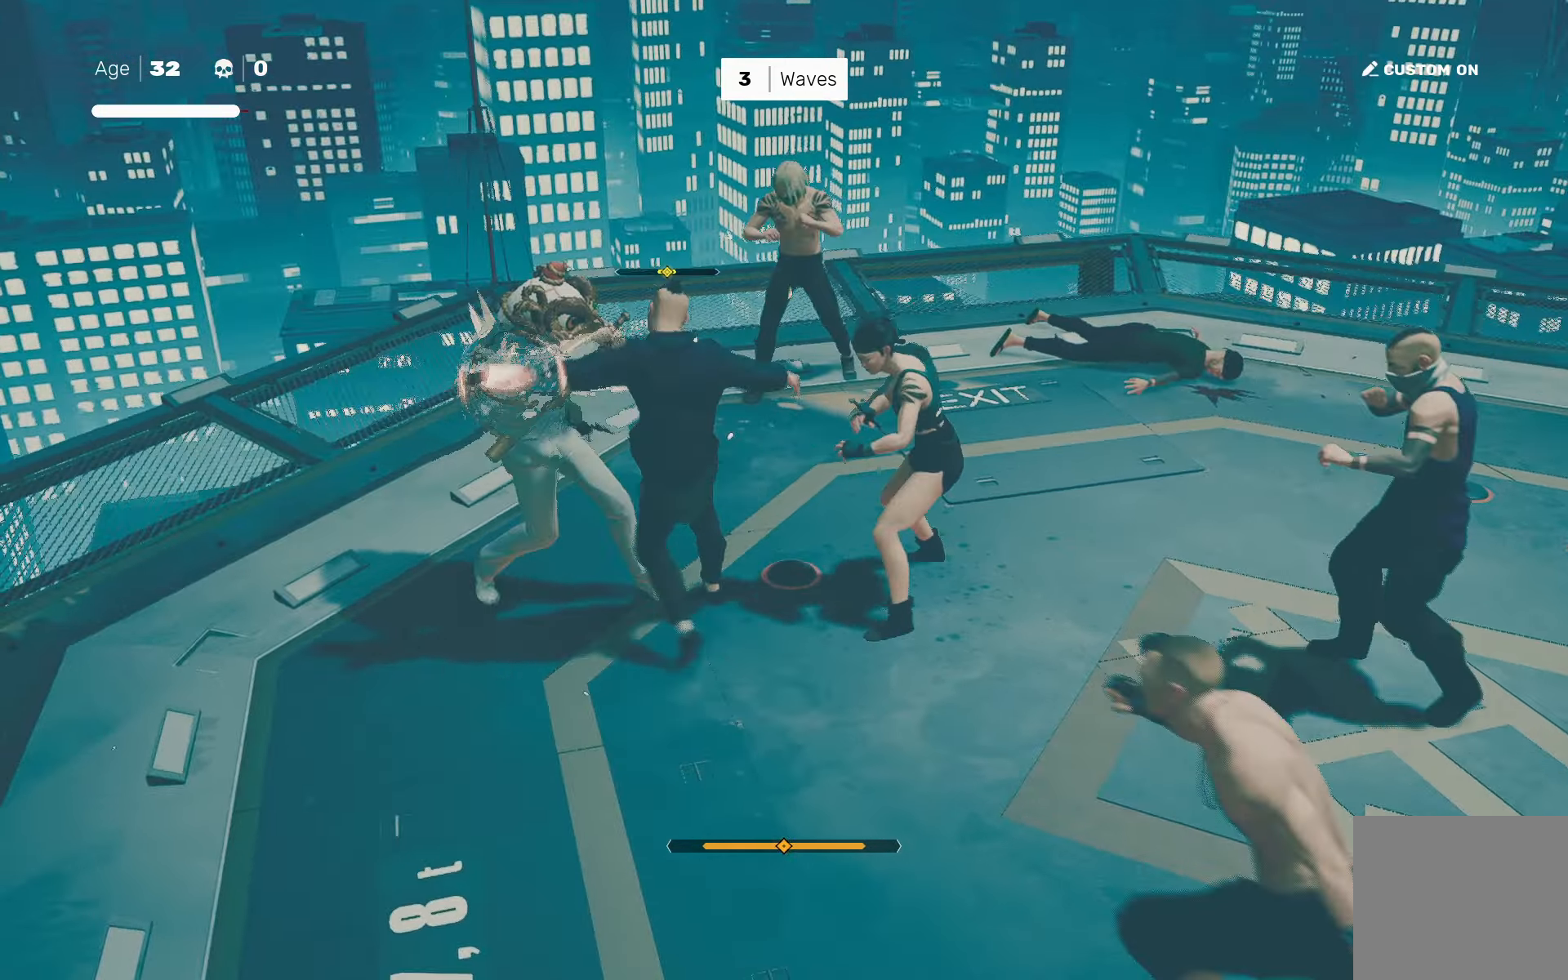
{"buttons": ["TRIANGLE"], "left_stick": "center", "right_stick": "center", "events": [[267, "left_stick", "down-right"], [500, "left_stick", "center"]]}
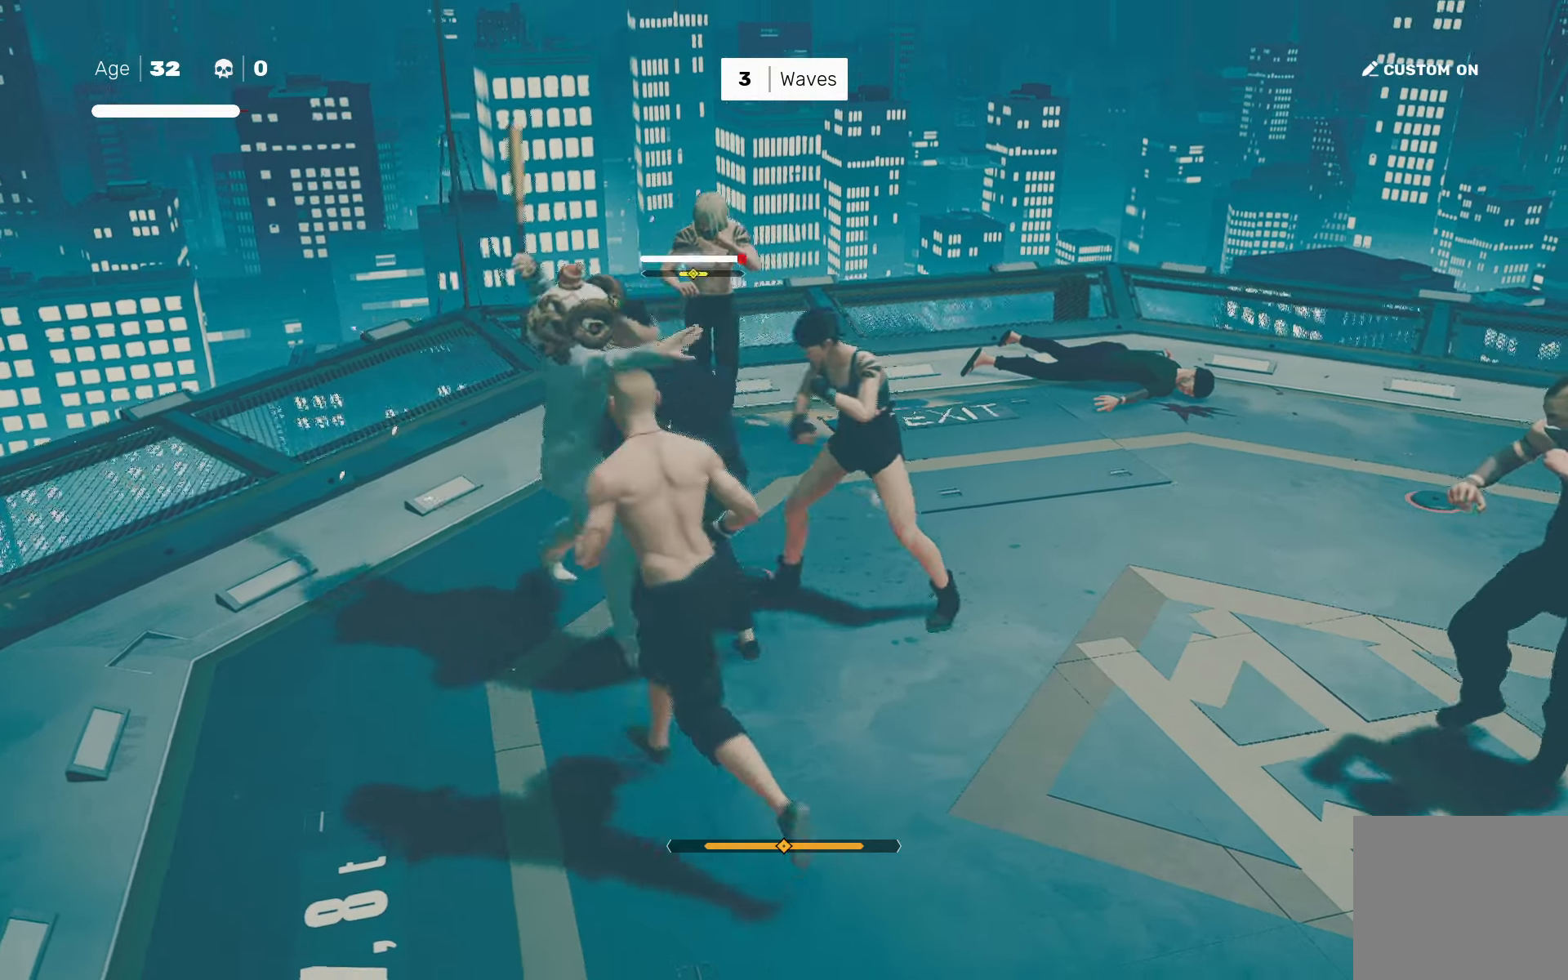
{"buttons": [], "left_stick": "center", "right_stick": "center", "events": [[84, "L1", "down"], [84, "TRIANGLE", "up"], [200, "L1", "up"], [300, "L1", "down"], [400, "L1", "up"]]}
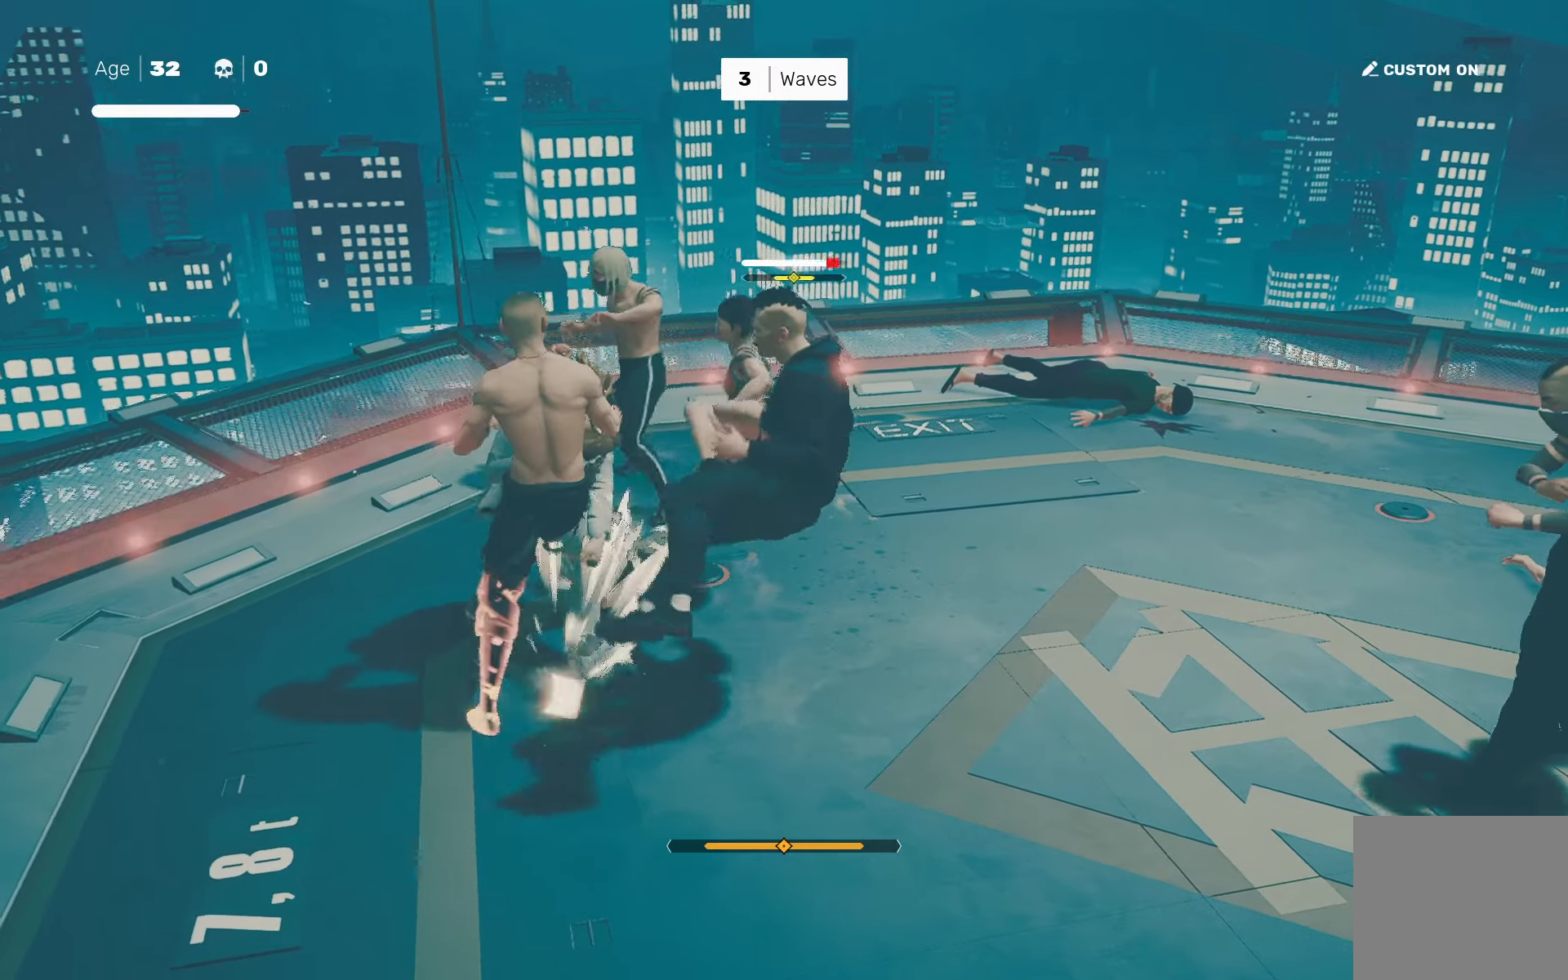
{"buttons": [], "left_stick": "center", "right_stick": "center", "events": [[67, "L1", "down"], [167, "L1", "up"], [234, "L1", "down"], [250, "left_stick", "left"], [334, "L1", "up"], [334, "left_stick", "center"]]}
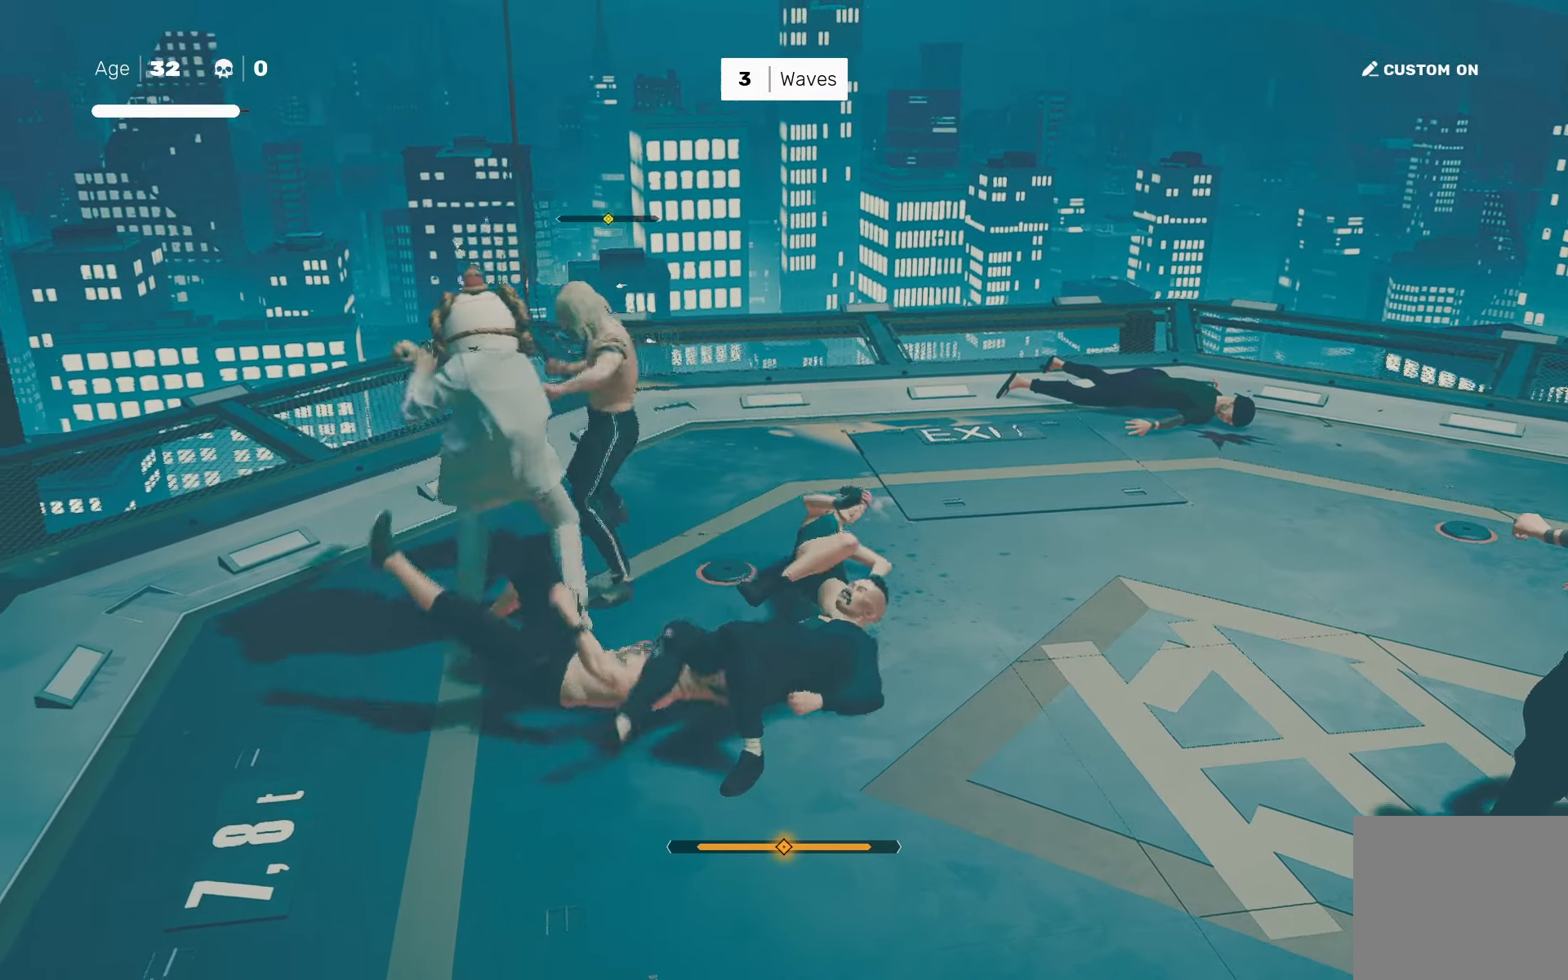
{"buttons": [], "left_stick": "center", "right_stick": "center", "events": [[100, "L1", "down"], [184, "TRIANGLE", "down"], [200, "L1", "up"], [284, "TRIANGLE", "up"]]}
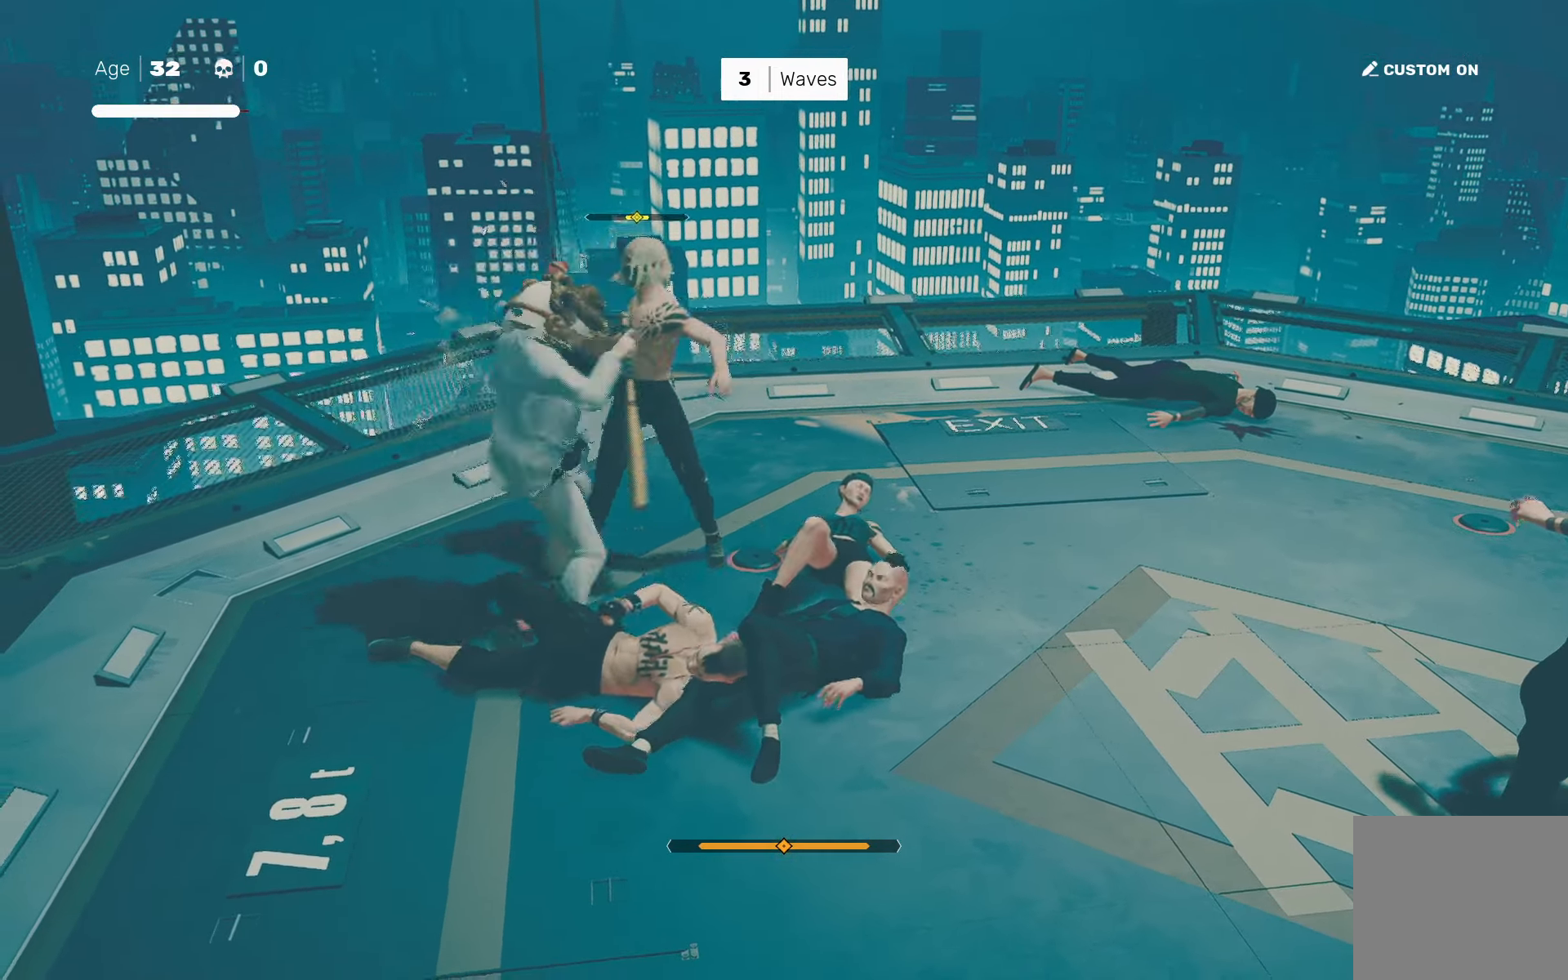
{"buttons": [], "left_stick": "center", "right_stick": "center", "events": [[17, "right_stick", "down-right"], [134, "right_stick", "center"]]}
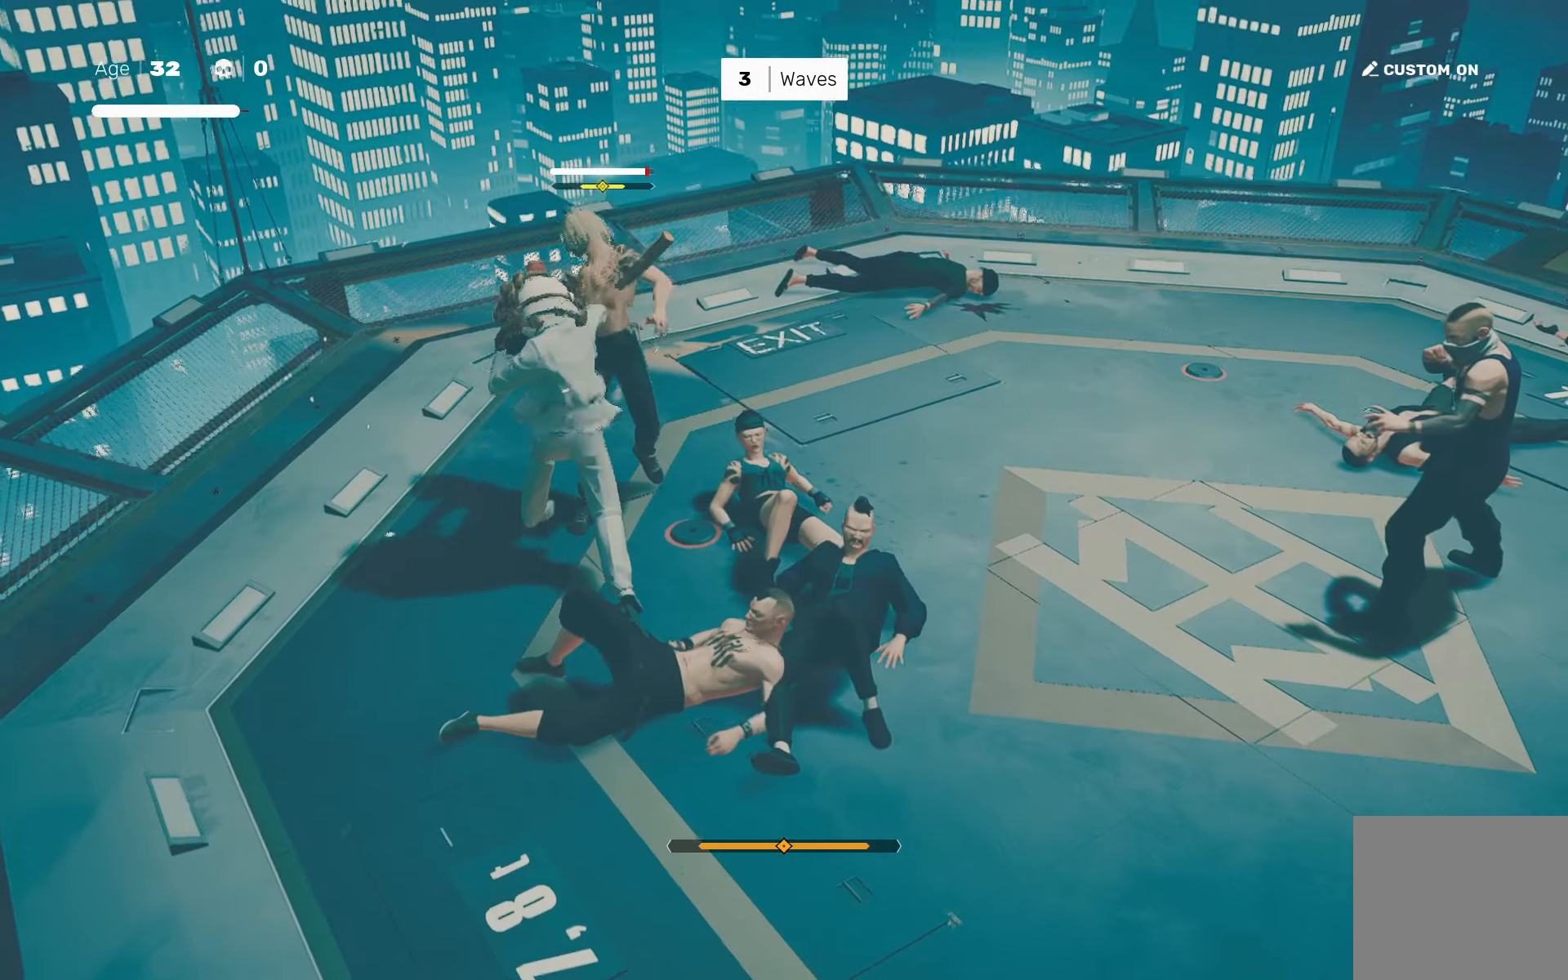
{"buttons": [], "left_stick": "center", "right_stick": "right", "events": [[84, "CROSS", "down"], [100, "SQUARE", "down"], [100, "left_stick", "down-right"], [267, "CROSS", "up"], [267, "SQUARE", "up"], [384, "left_stick", "center"], [400, "right_stick", "right"]]}
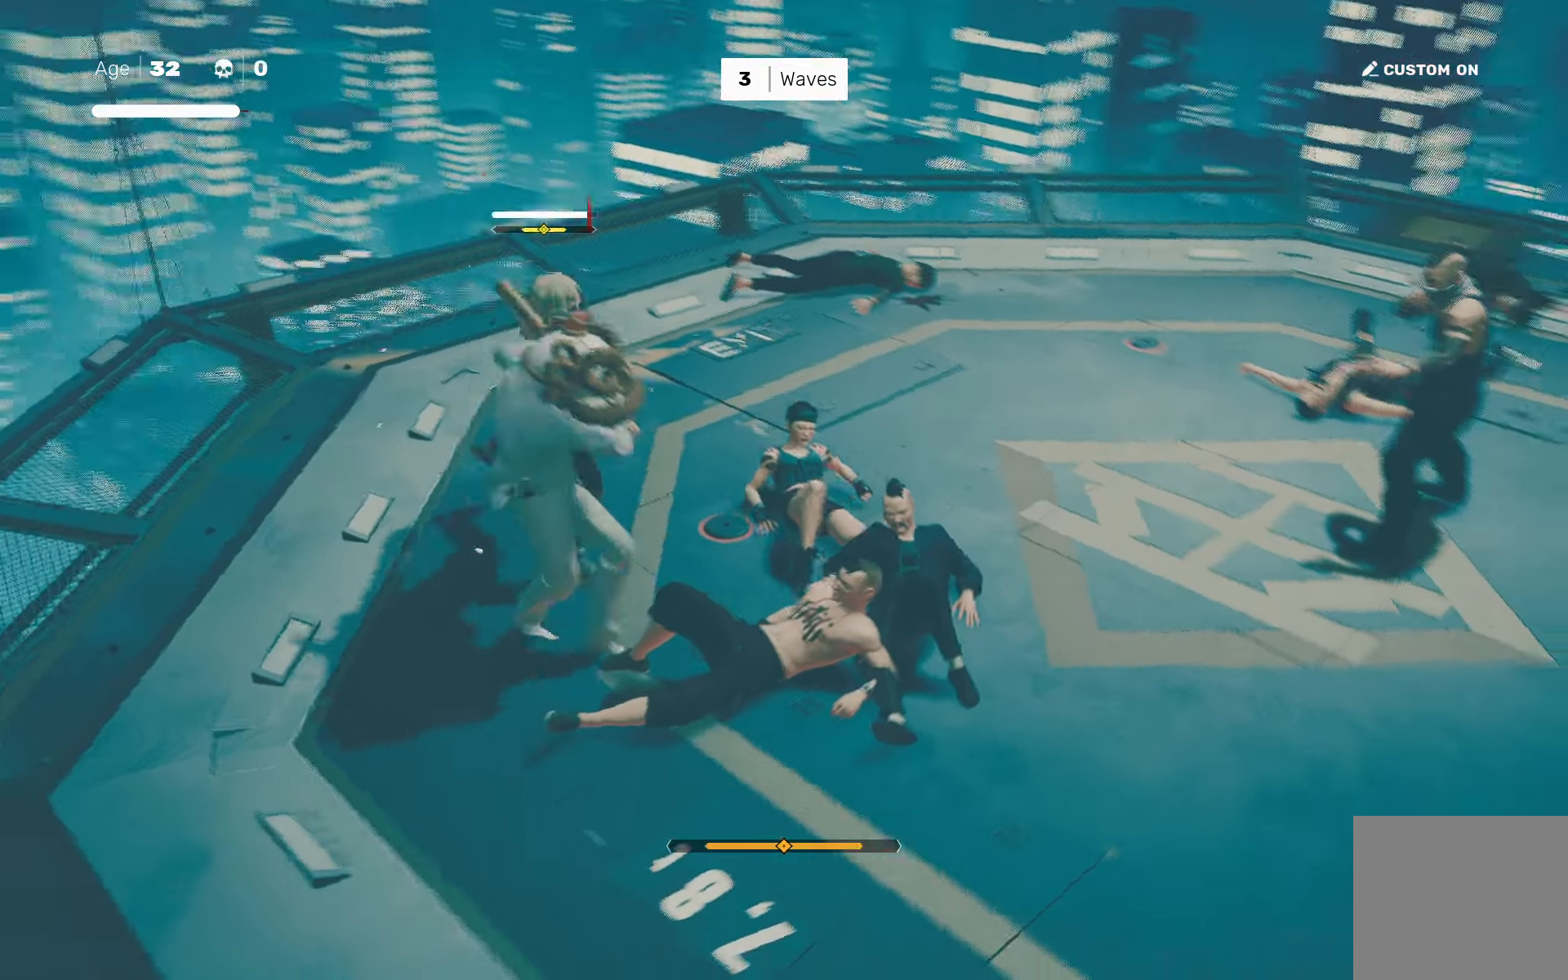
{"buttons": [], "left_stick": "center", "right_stick": "center", "events": [[17, "right_stick", "center"], [34, "left_stick", "down-left"], [117, "left_stick", "up-right"], [184, "TRIANGLE", "down"], [267, "left_stick", "center"], [284, "TRIANGLE", "up"]]}